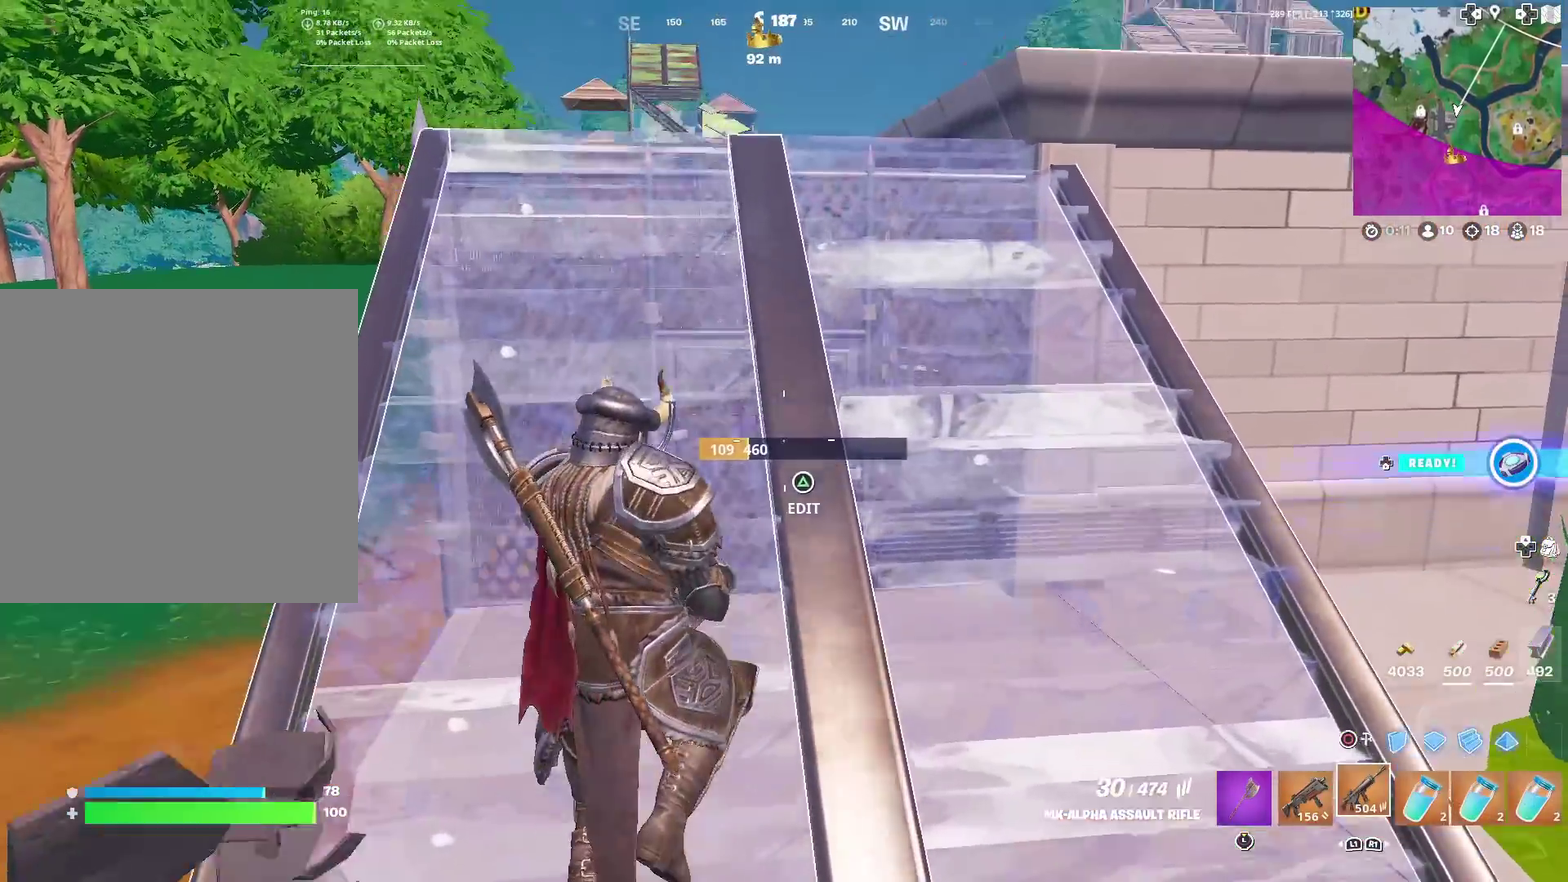
Gameplay with a controller (PlayStation layout); each line is a JSON object with the inputs held at the frame after it (dt_ms = milliseconds from this image to that frame). "events" lists button and stick changes between this image and that frame as [ms after this image, input, new state], when the widget could be followed in between. Not read: TOUCHPAD.
{"dt_ms": 500, "buttons": [], "left_stick": "up-left", "right_stick": "center", "events": [[434, "right_stick", "up"], [484, "right_stick", "center"]]}
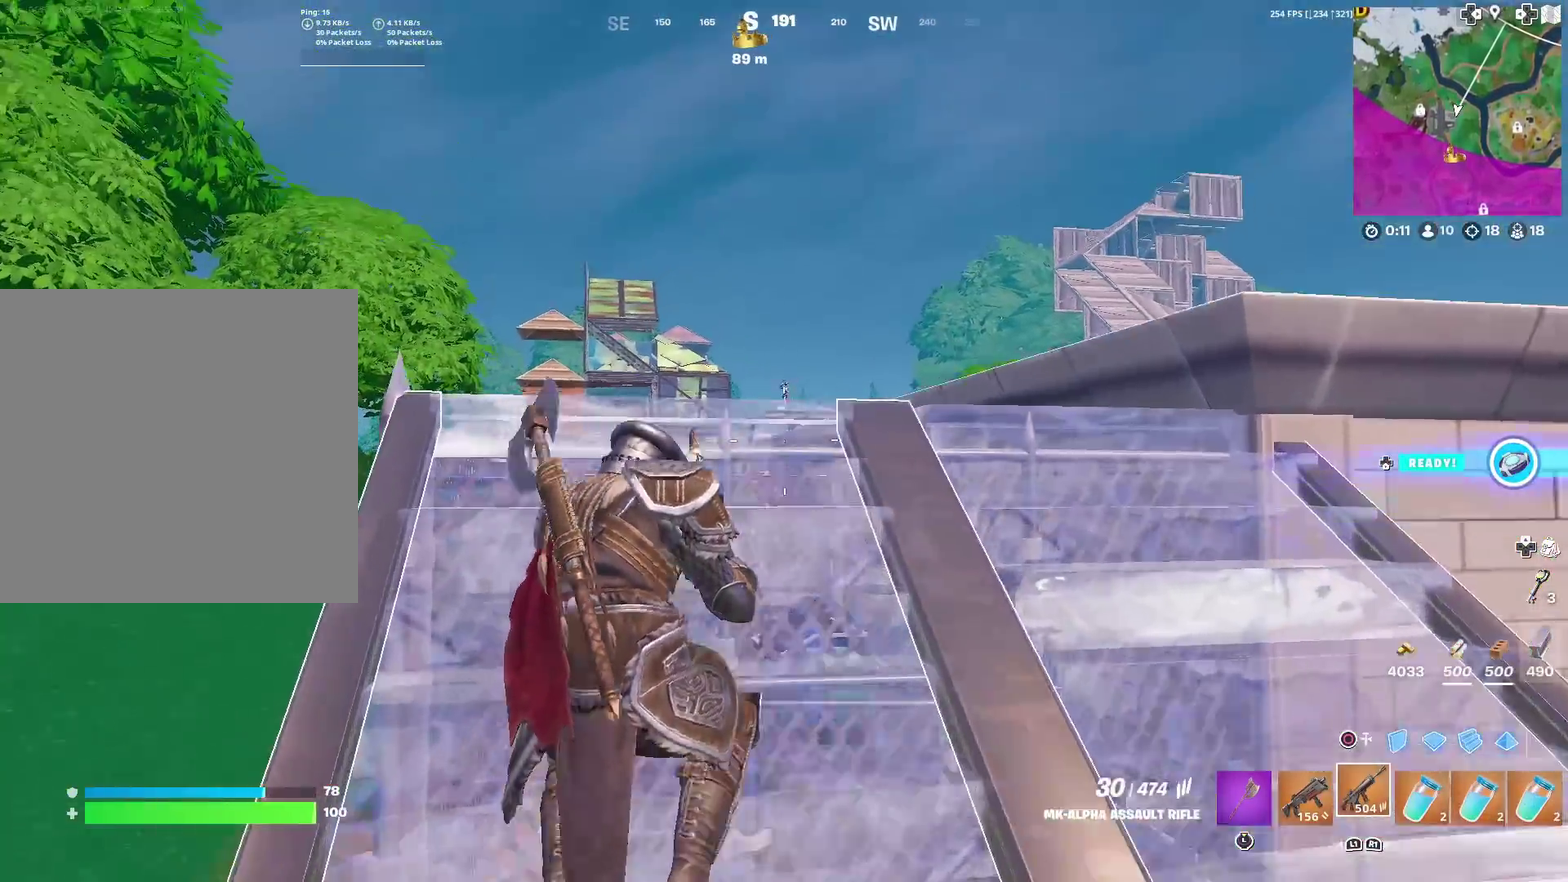
{"dt_ms": 501, "buttons": ["L2", "R2"], "left_stick": "right", "right_stick": "center", "events": [[84, "L2", "down"], [101, "left_stick", "up-right"], [201, "left_stick", "right"], [334, "R2", "down"], [351, "right_stick", "up"], [484, "right_stick", "center"]]}
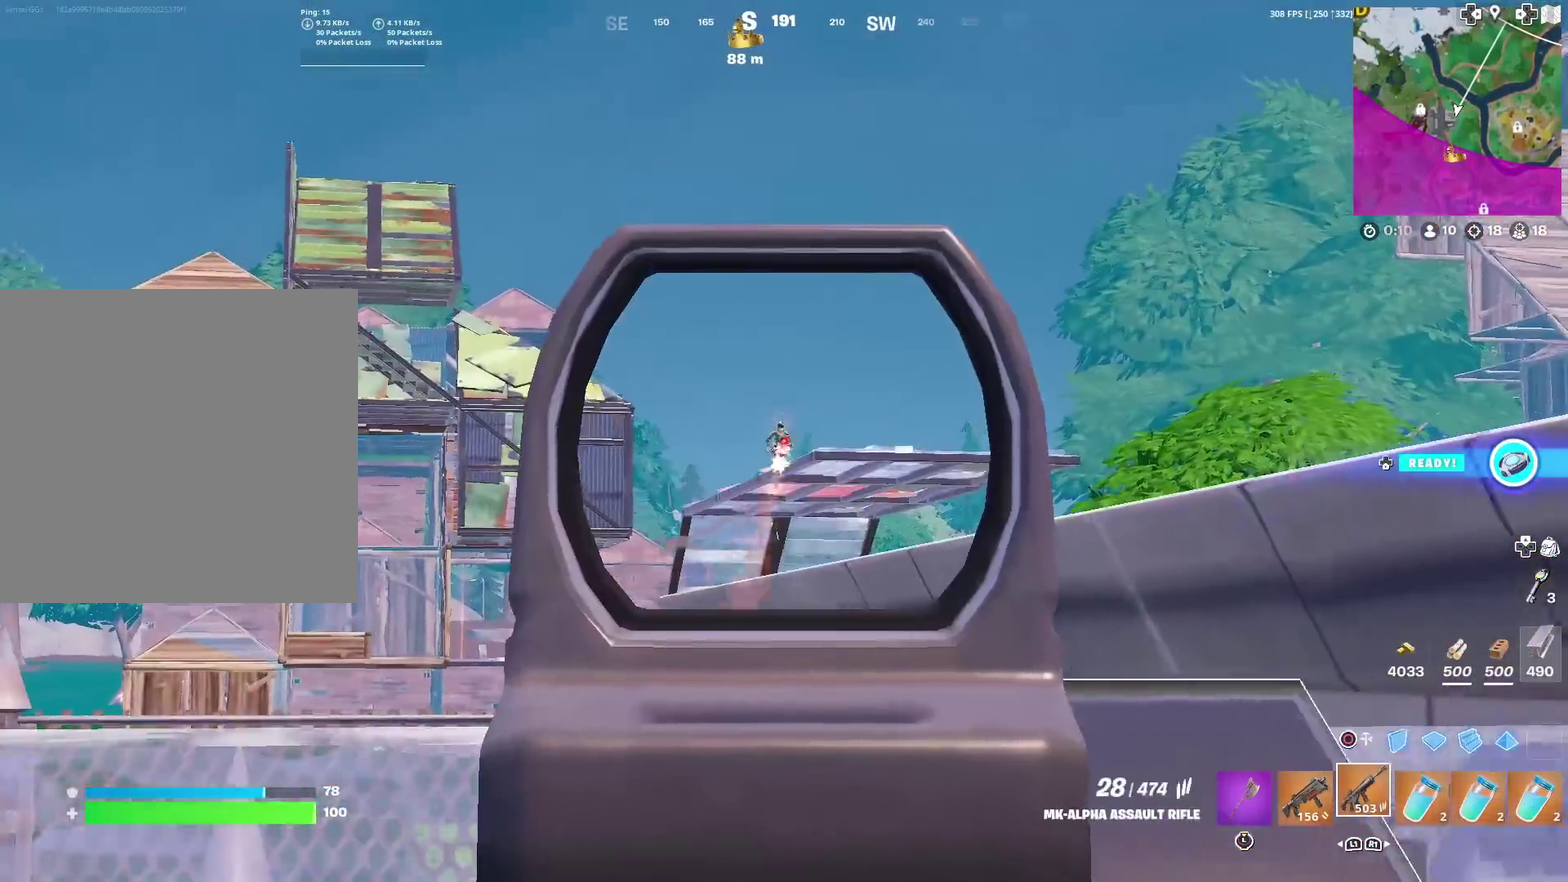
{"dt_ms": 400, "buttons": ["L2", "R2"], "left_stick": "right", "right_stick": "down-right", "events": [[33, "right_stick", "down"], [100, "right_stick", "center"], [200, "left_stick", "up-left"], [250, "right_stick", "down"], [267, "left_stick", "left"], [367, "right_stick", "down-right"], [400, "left_stick", "right"]]}
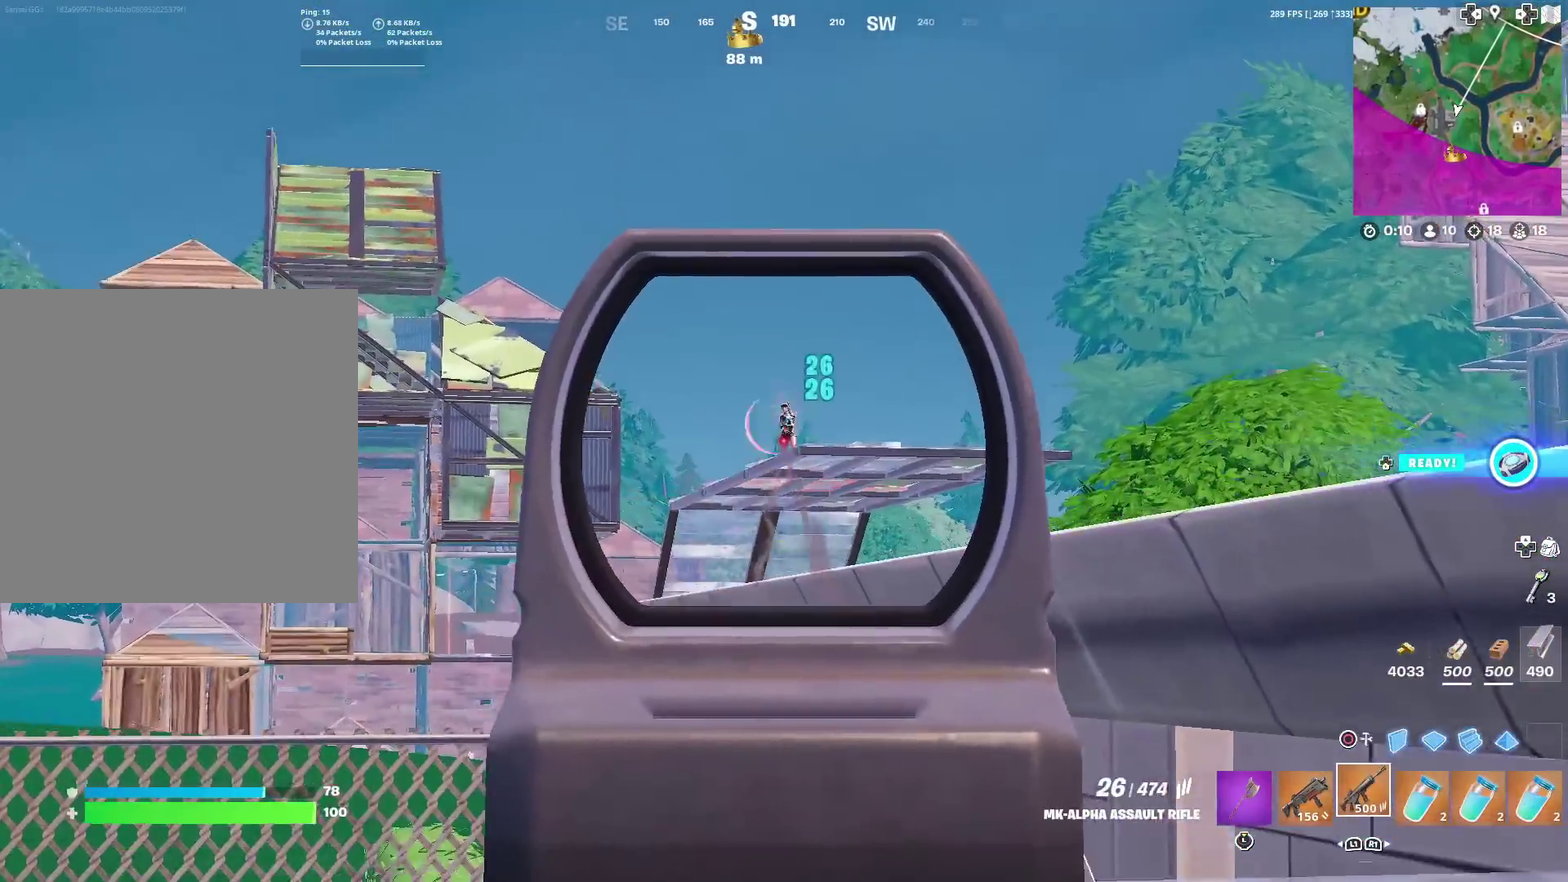
{"dt_ms": 601, "buttons": ["L2", "R2"], "left_stick": "right", "right_stick": "down"}
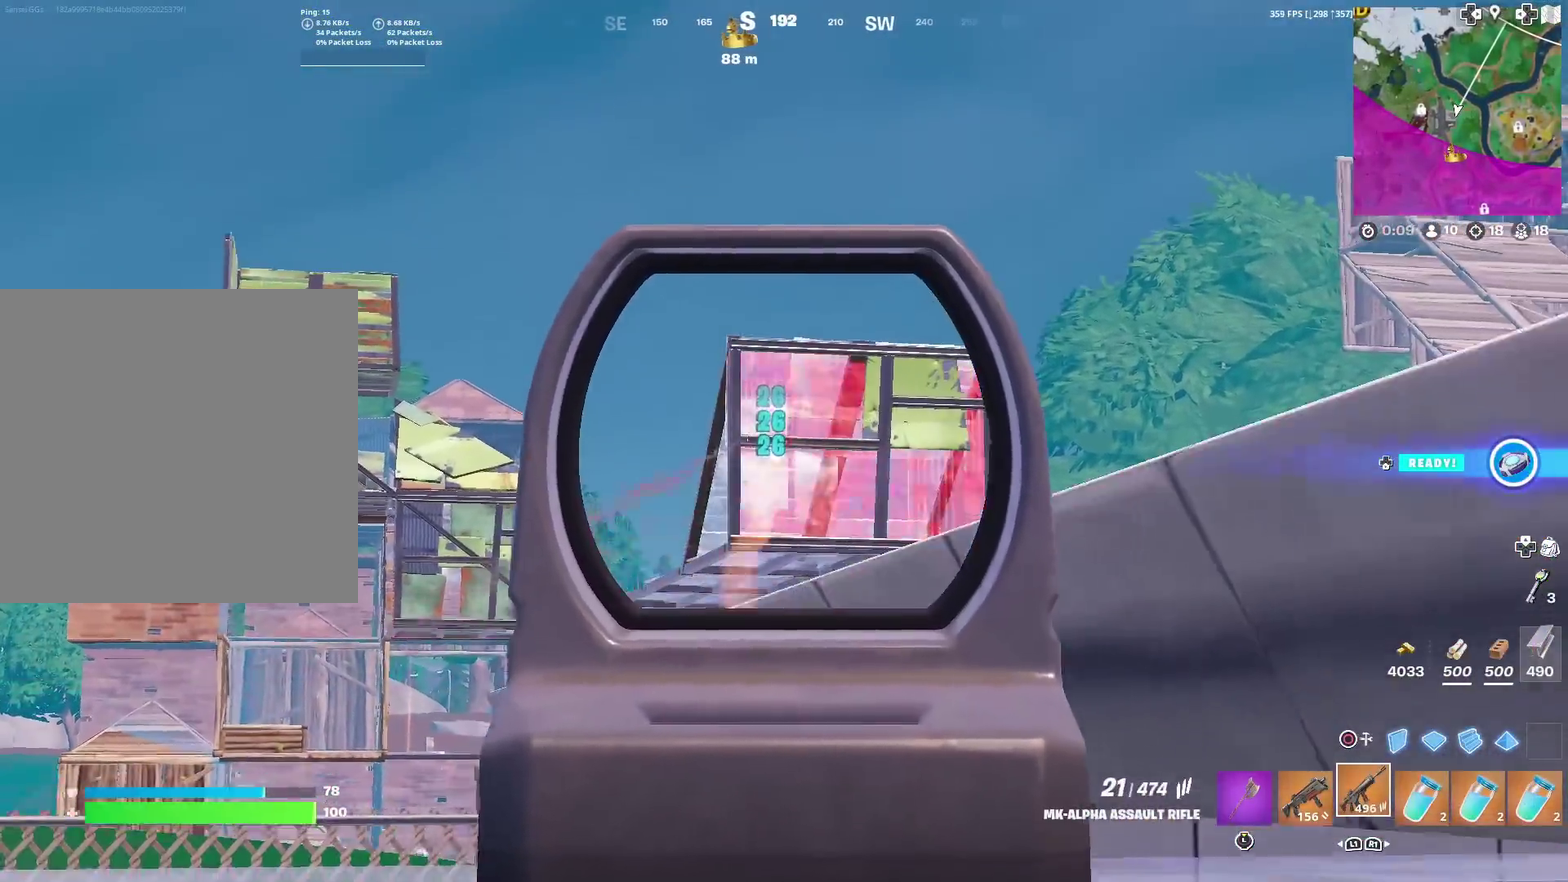
{"dt_ms": 300, "buttons": ["L2"], "left_stick": "left", "right_stick": "down-left"}
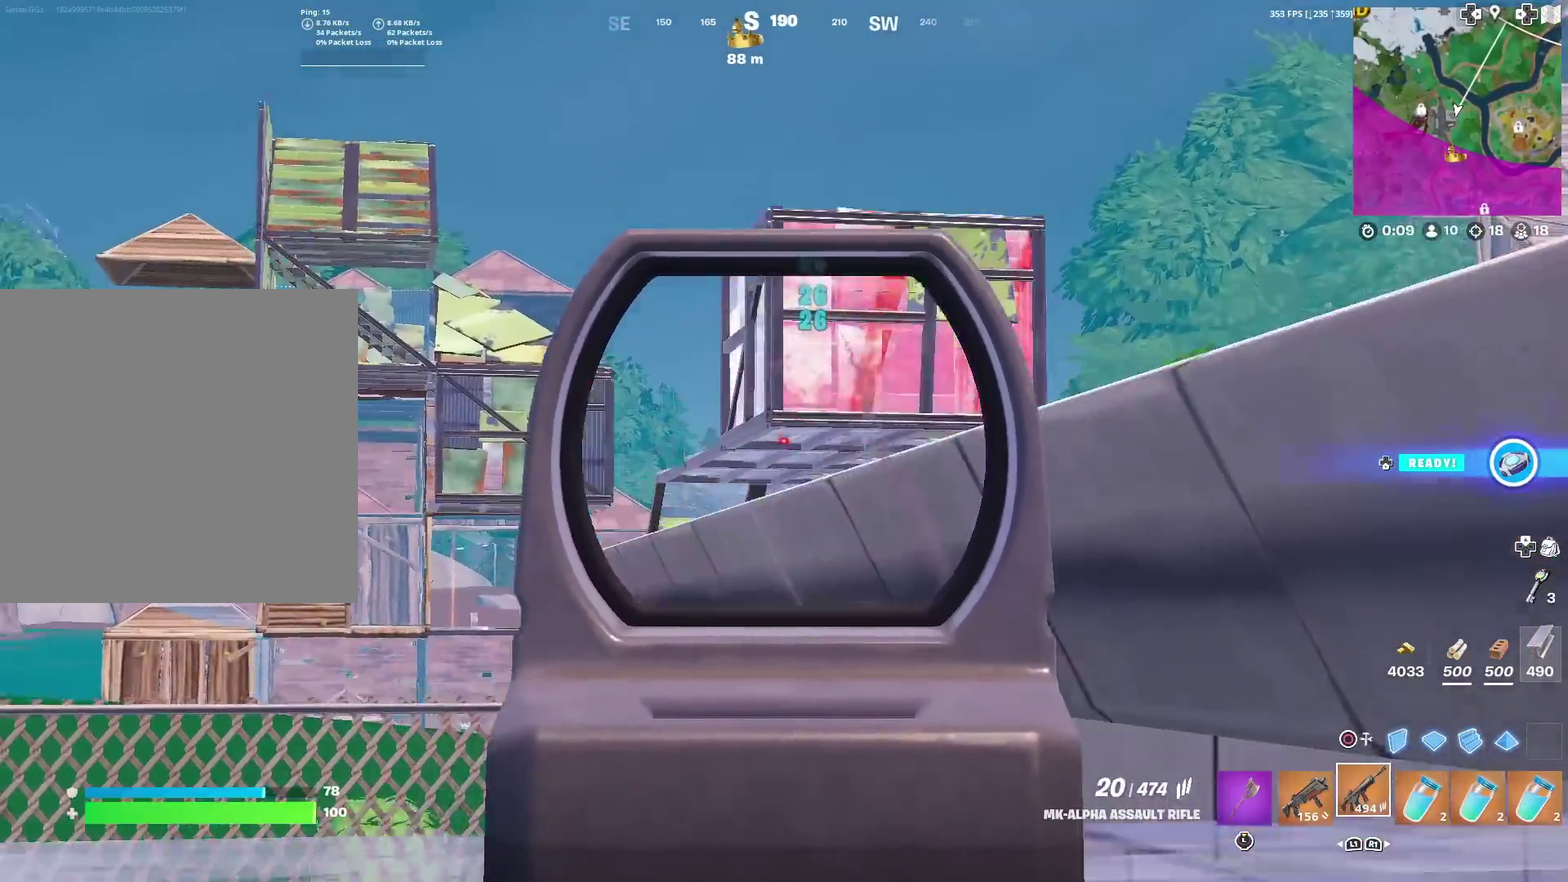
{"dt_ms": 701, "buttons": ["L2", "R2"], "left_stick": "left", "right_stick": "center", "events": [[134, "R2", "down"], [134, "right_stick", "center"], [317, "right_stick", "down"], [618, "right_stick", "center"]]}
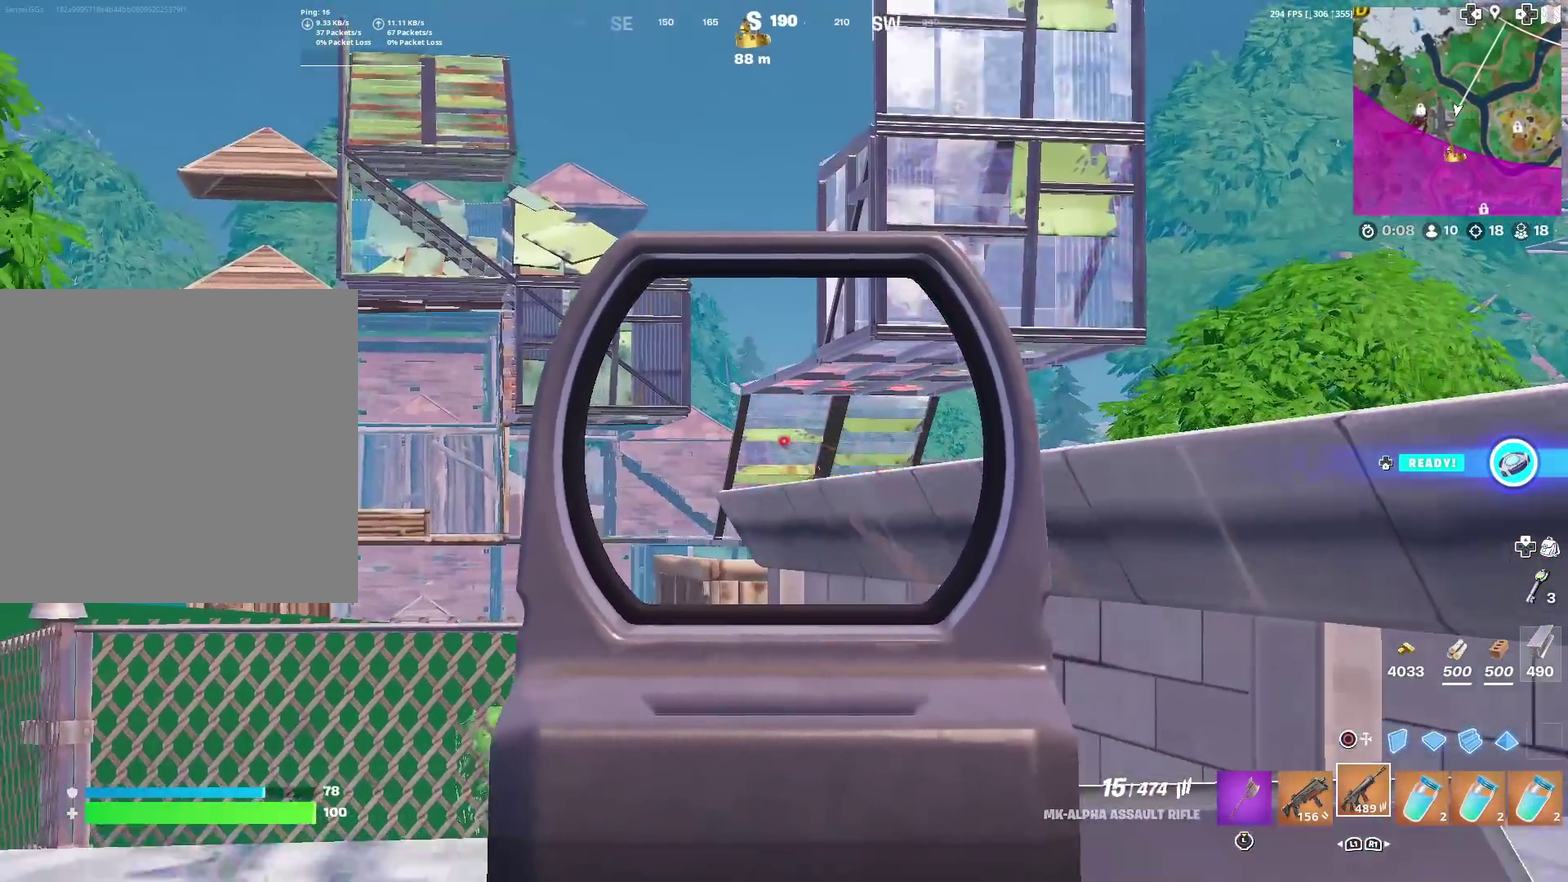
{"dt_ms": 300, "buttons": ["L2", "R2"], "left_stick": "right", "right_stick": "center", "events": [[167, "left_stick", "right"]]}
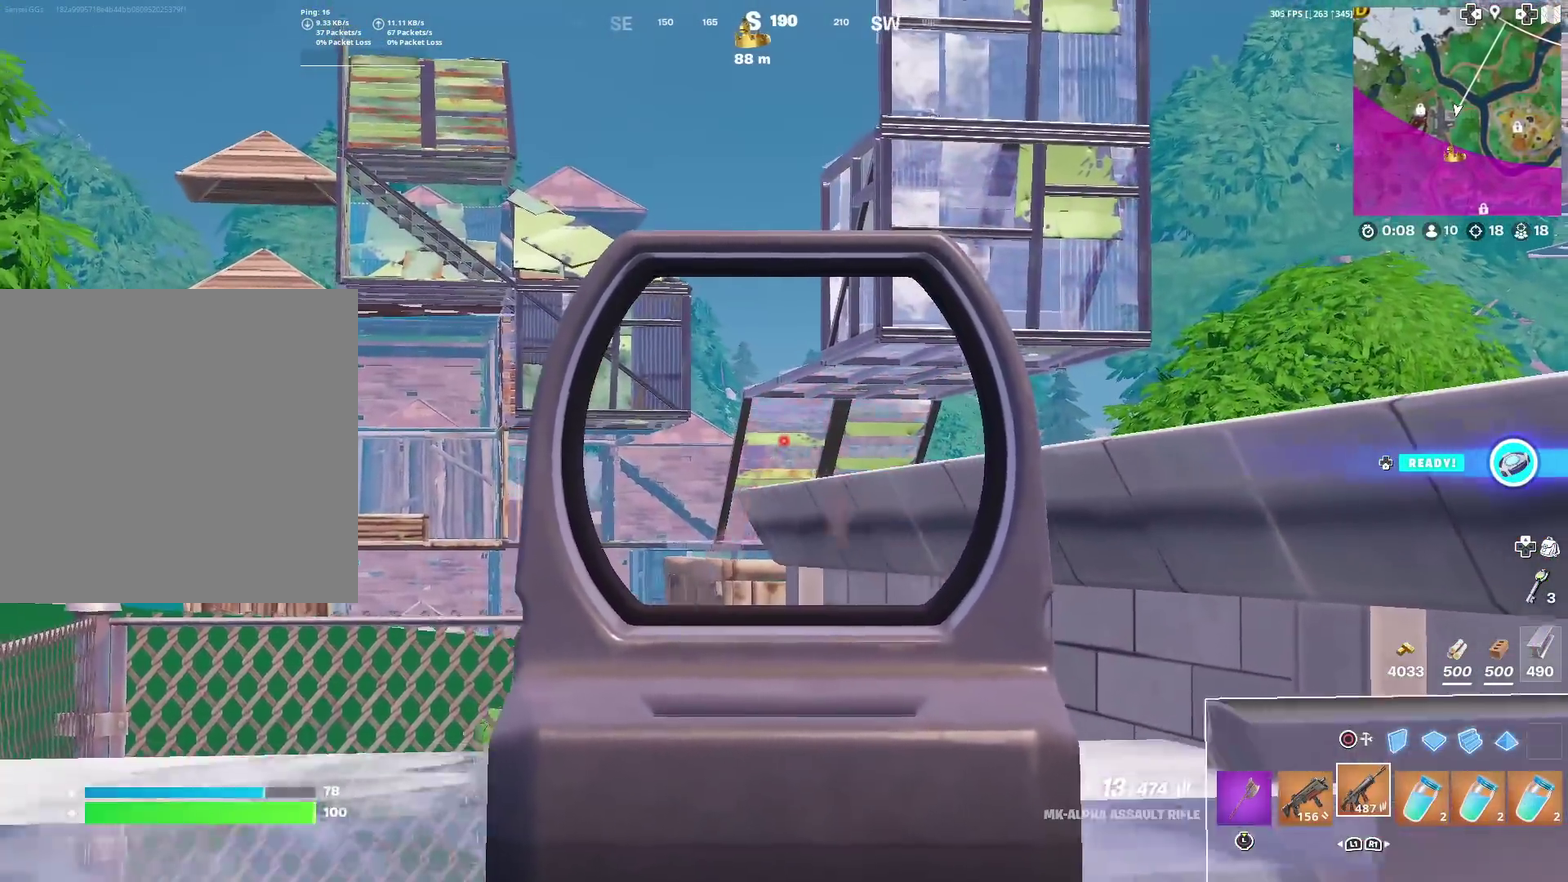
{"dt_ms": 901, "buttons": ["L2"], "left_stick": "up", "right_stick": "up"}
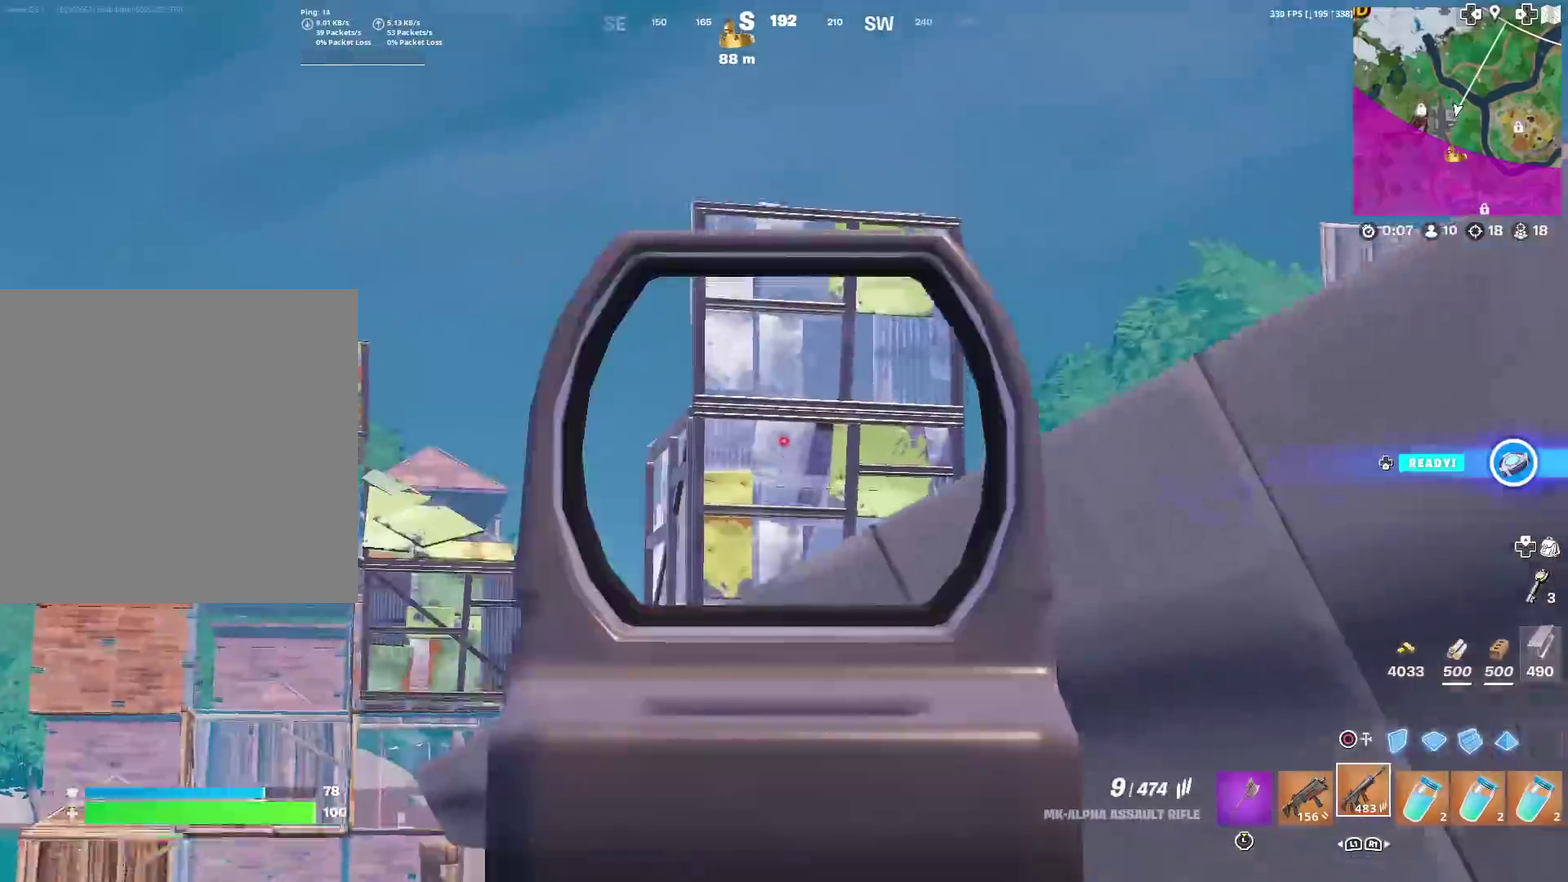
{"dt_ms": 300, "buttons": ["L2"], "left_stick": "left", "right_stick": "center"}
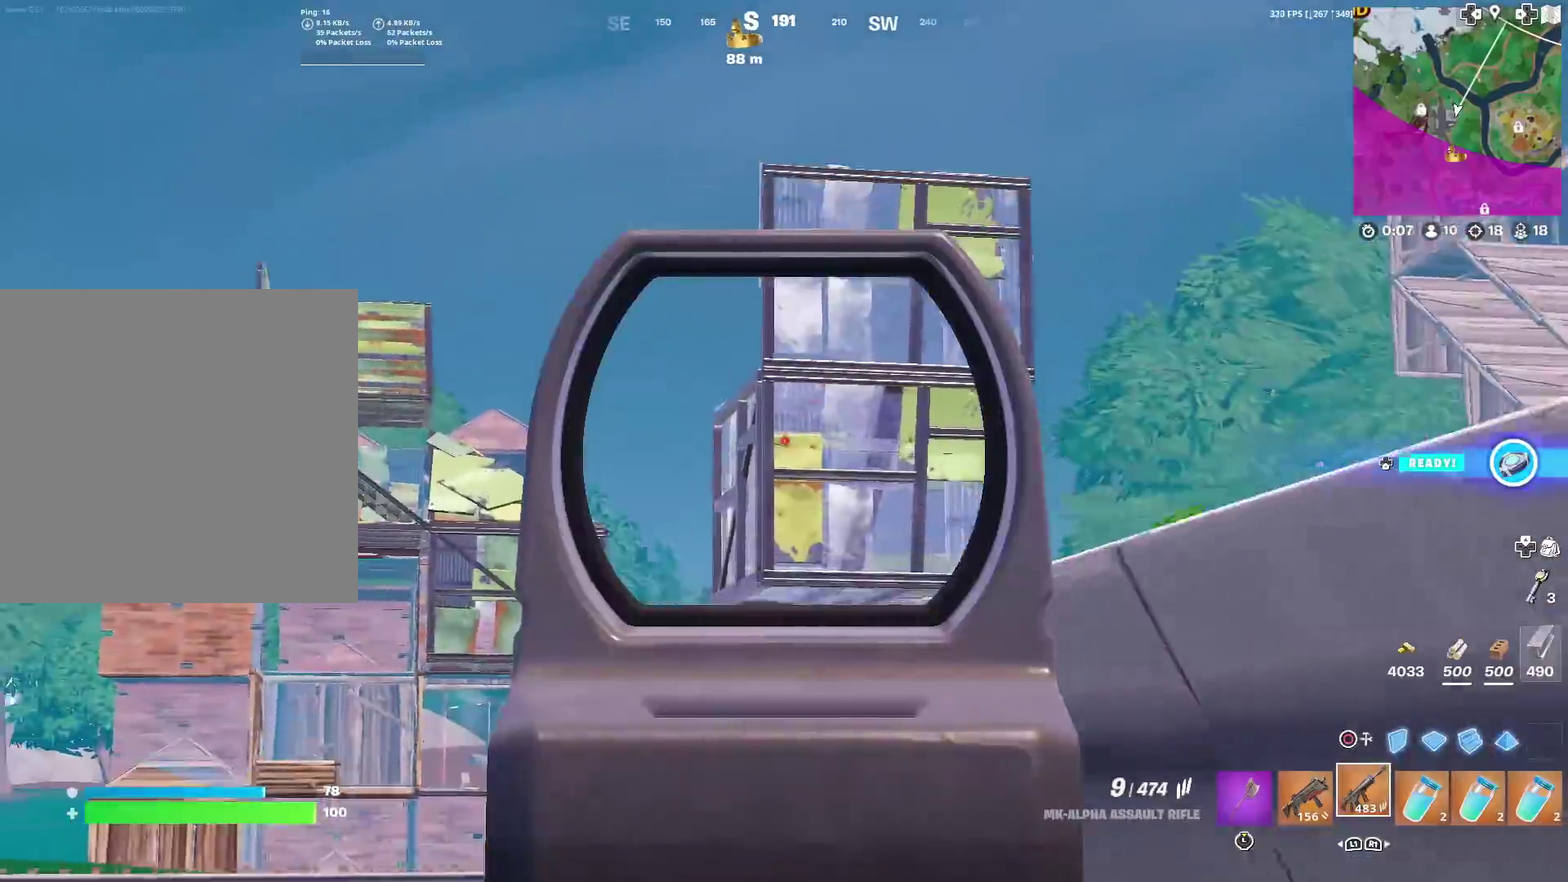
{"dt_ms": 701, "buttons": [], "left_stick": "down-right", "right_stick": "center", "events": [[384, "L2", "up"], [384, "SQUARE", "down"], [434, "left_stick", "down-right"], [484, "SQUARE", "up"], [484, "right_stick", "down"], [568, "right_stick", "center"]]}
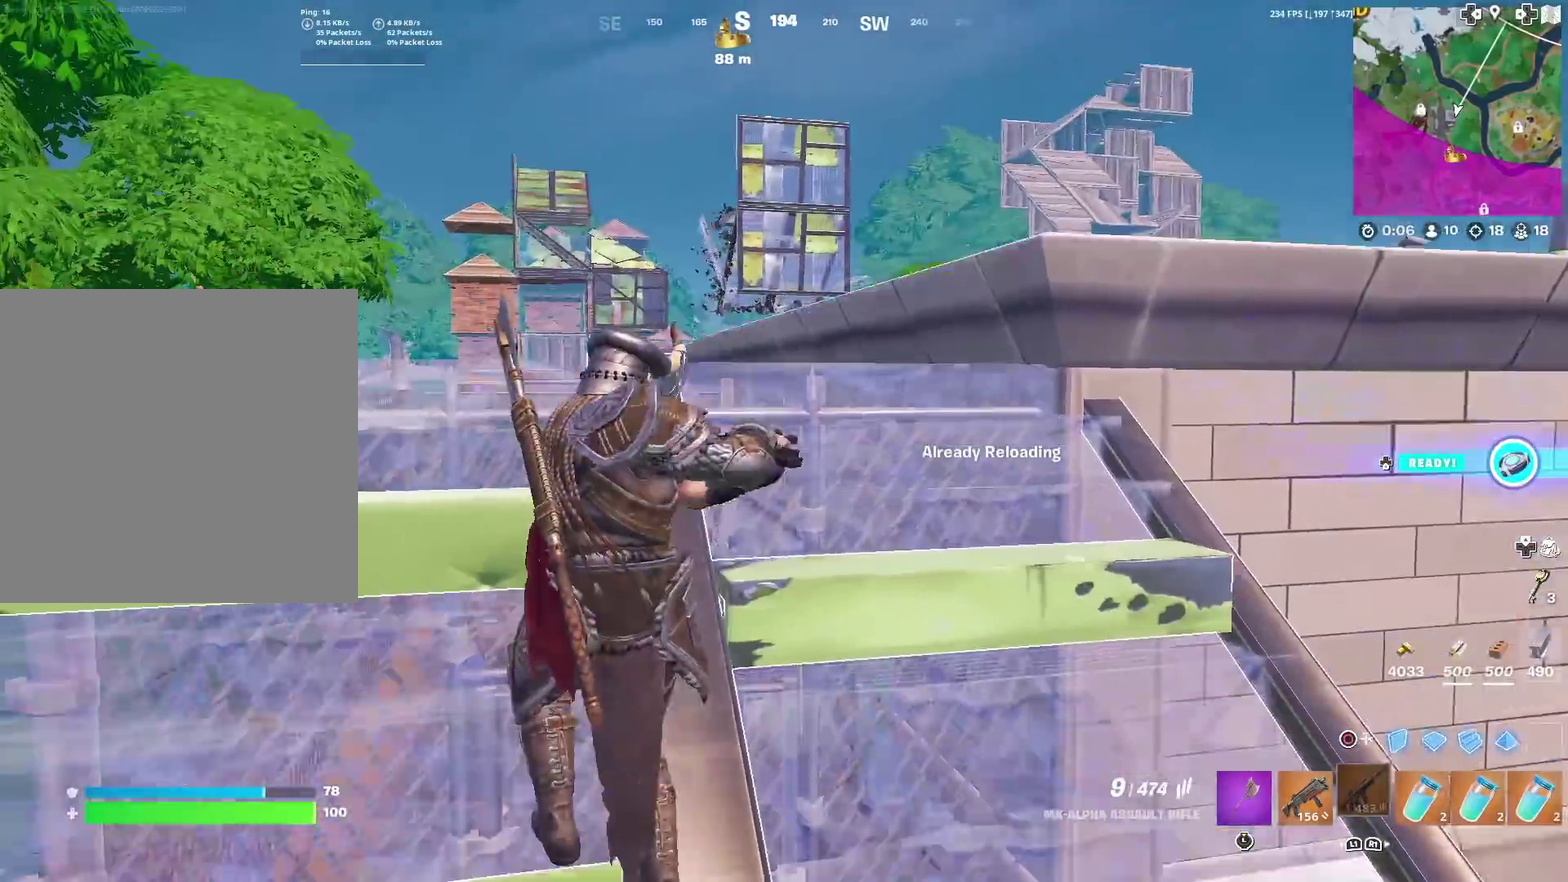
{"dt_ms": 300, "buttons": [], "left_stick": "left", "right_stick": "center", "events": [[17, "left_stick", "down"], [67, "left_stick", "down-left"], [167, "left_stick", "left"], [200, "right_stick", "down"], [284, "right_stick", "center"]]}
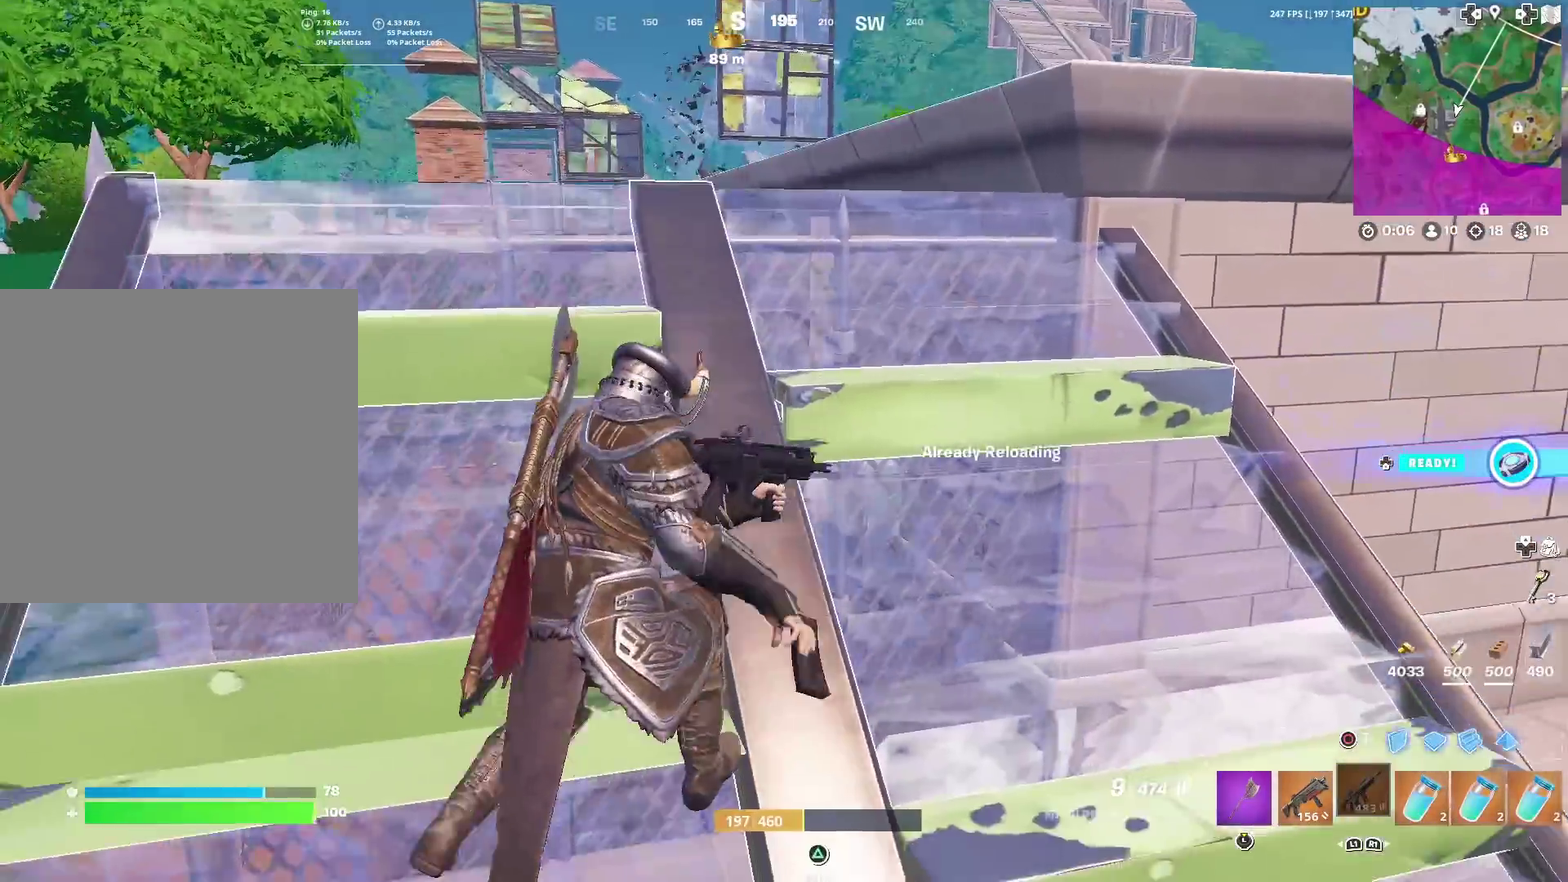
{"dt_ms": 601, "buttons": ["R3"], "left_stick": "right", "right_stick": "center"}
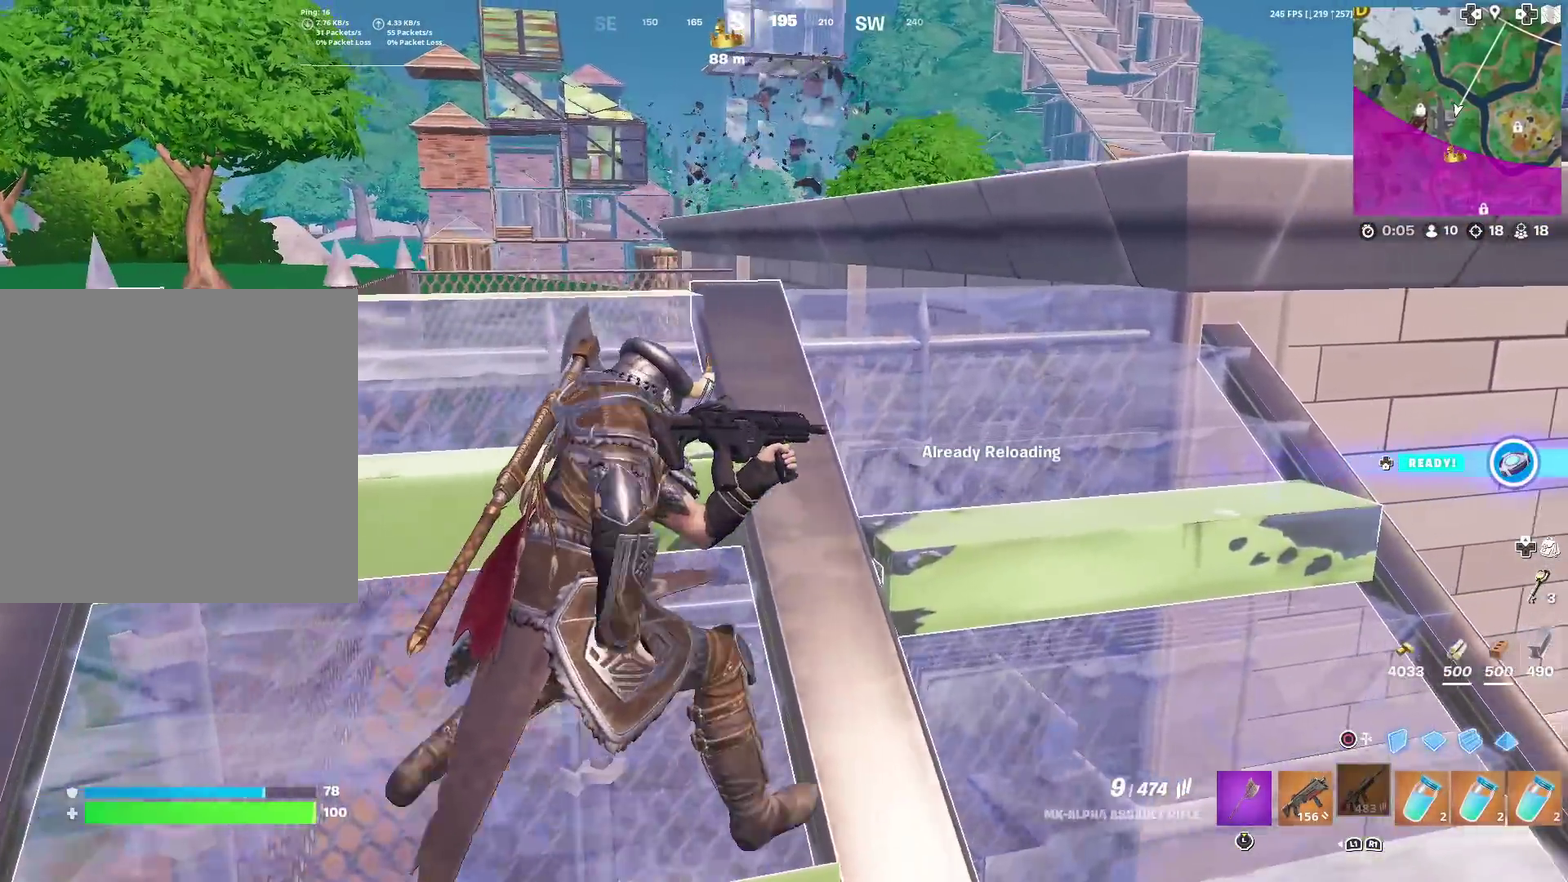
{"dt_ms": 400, "buttons": [], "left_stick": "up-right", "right_stick": "center"}
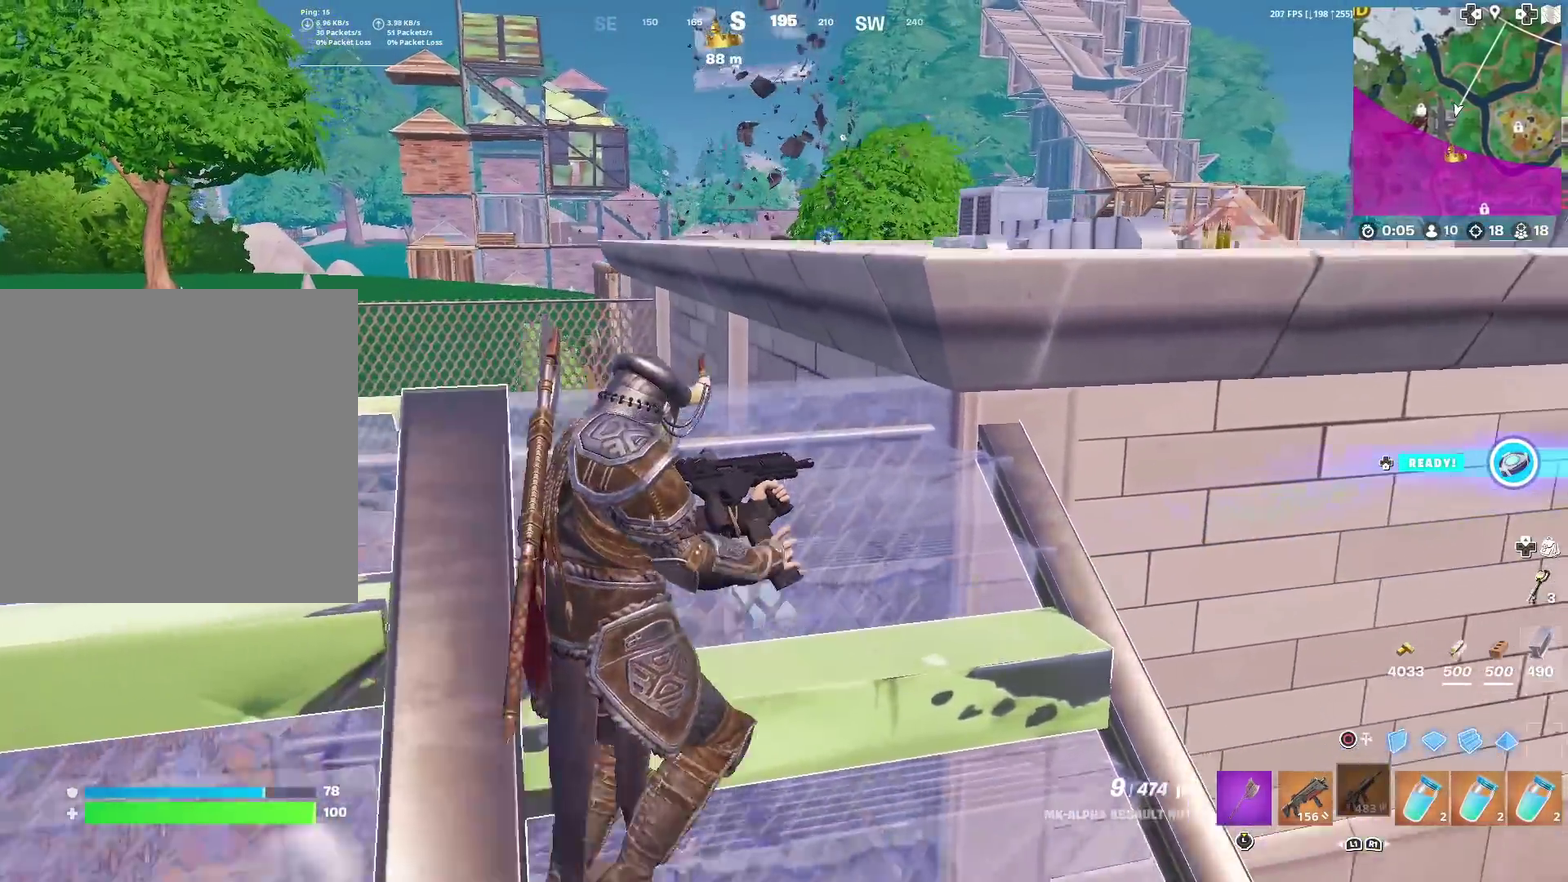
{"dt_ms": 601, "buttons": [], "left_stick": "up", "right_stick": "center", "events": [[167, "left_stick", "up"], [234, "CROSS", "down"], [284, "CROSS", "up"]]}
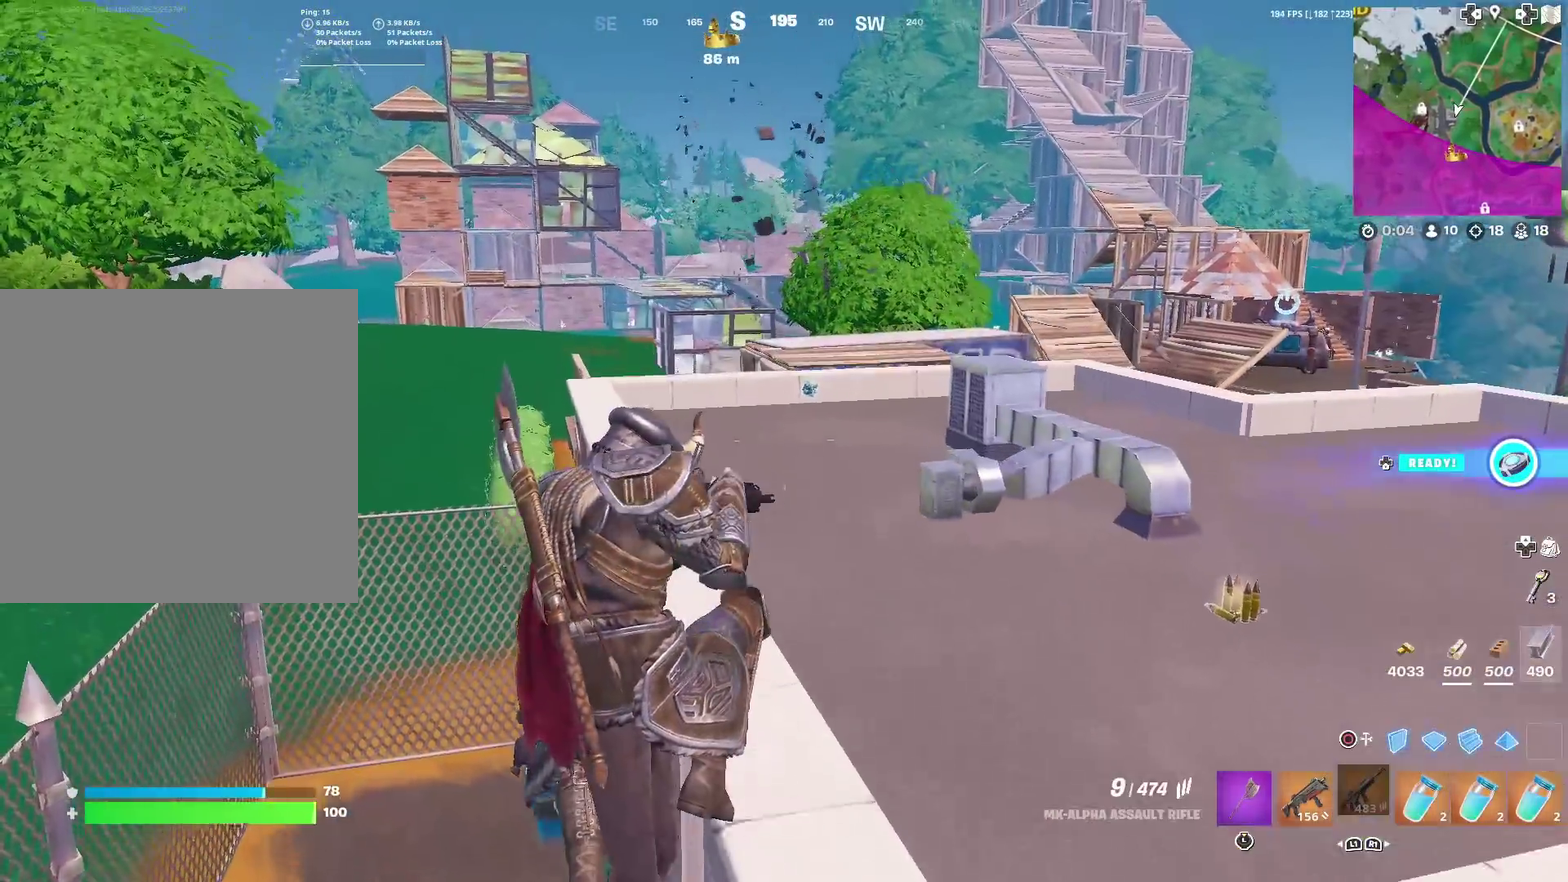
{"dt_ms": 400, "buttons": ["CROSS"], "left_stick": "up", "right_stick": "right", "events": [[83, "left_stick", "up-right"], [300, "left_stick", "up"], [400, "CROSS", "down"], [400, "right_stick", "right"]]}
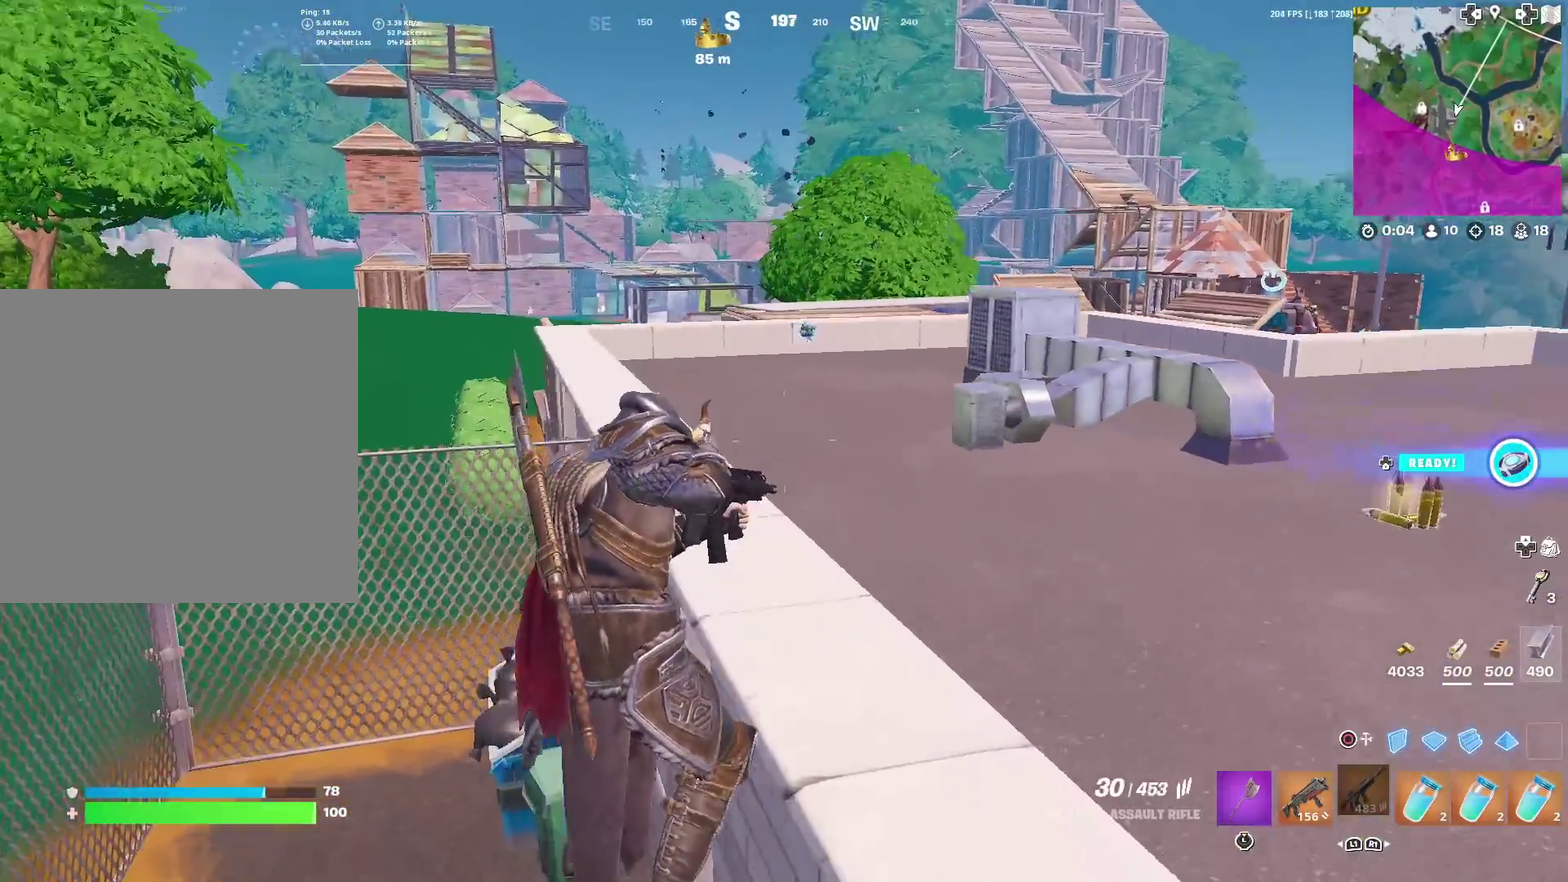
{"dt_ms": 501, "buttons": [], "left_stick": "up", "right_stick": "center", "events": [[117, "right_stick", "center"], [384, "CROSS", "up"]]}
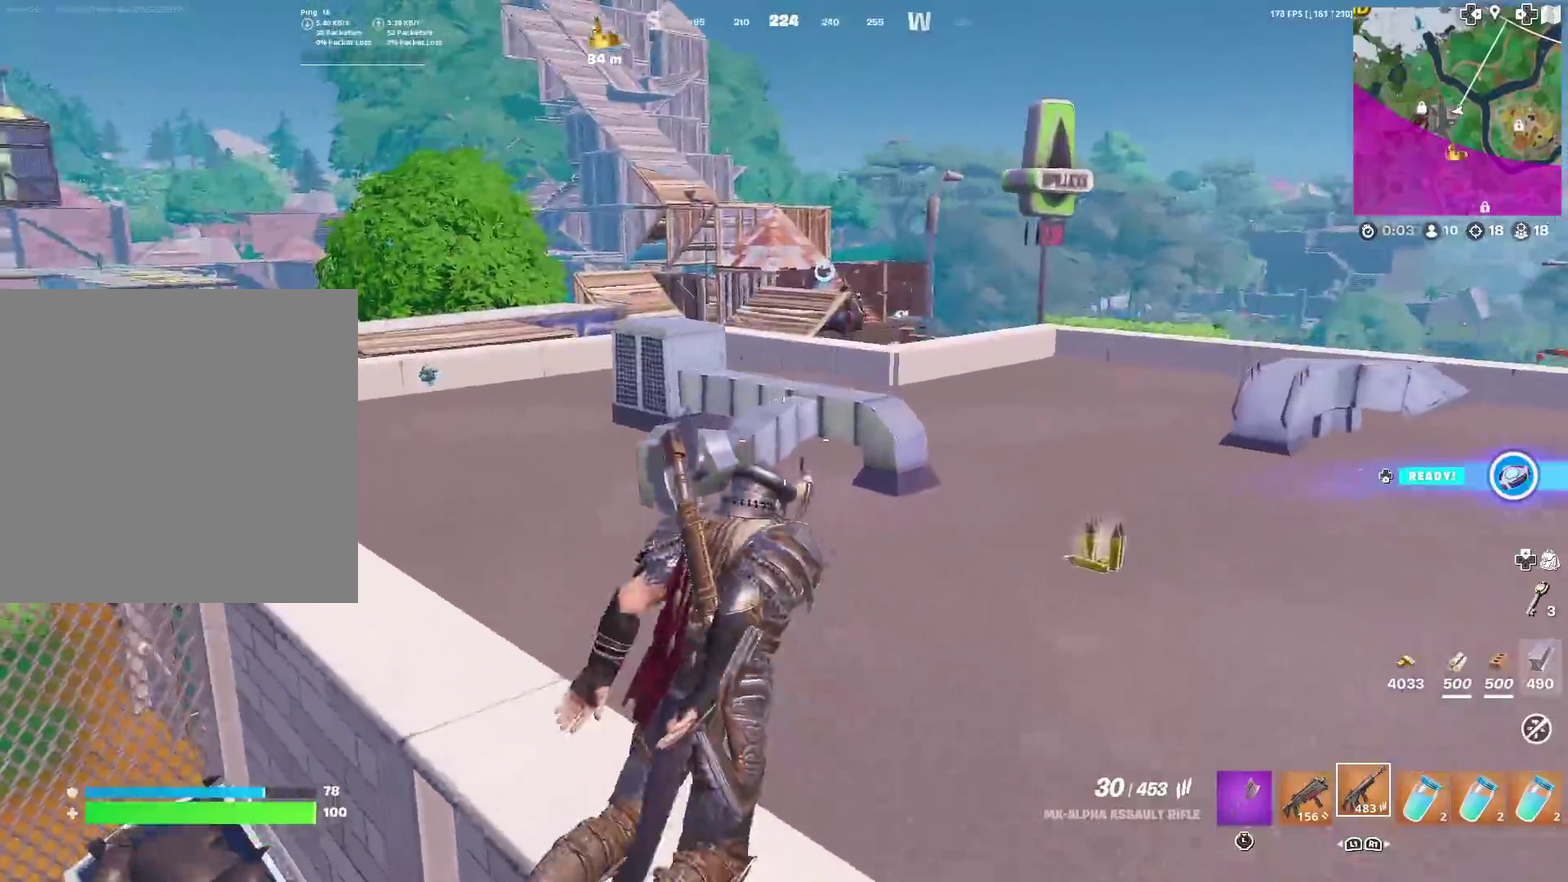
{"dt_ms": 500, "buttons": [], "left_stick": "up", "right_stick": "center", "events": [[33, "right_stick", "left"], [100, "right_stick", "center"]]}
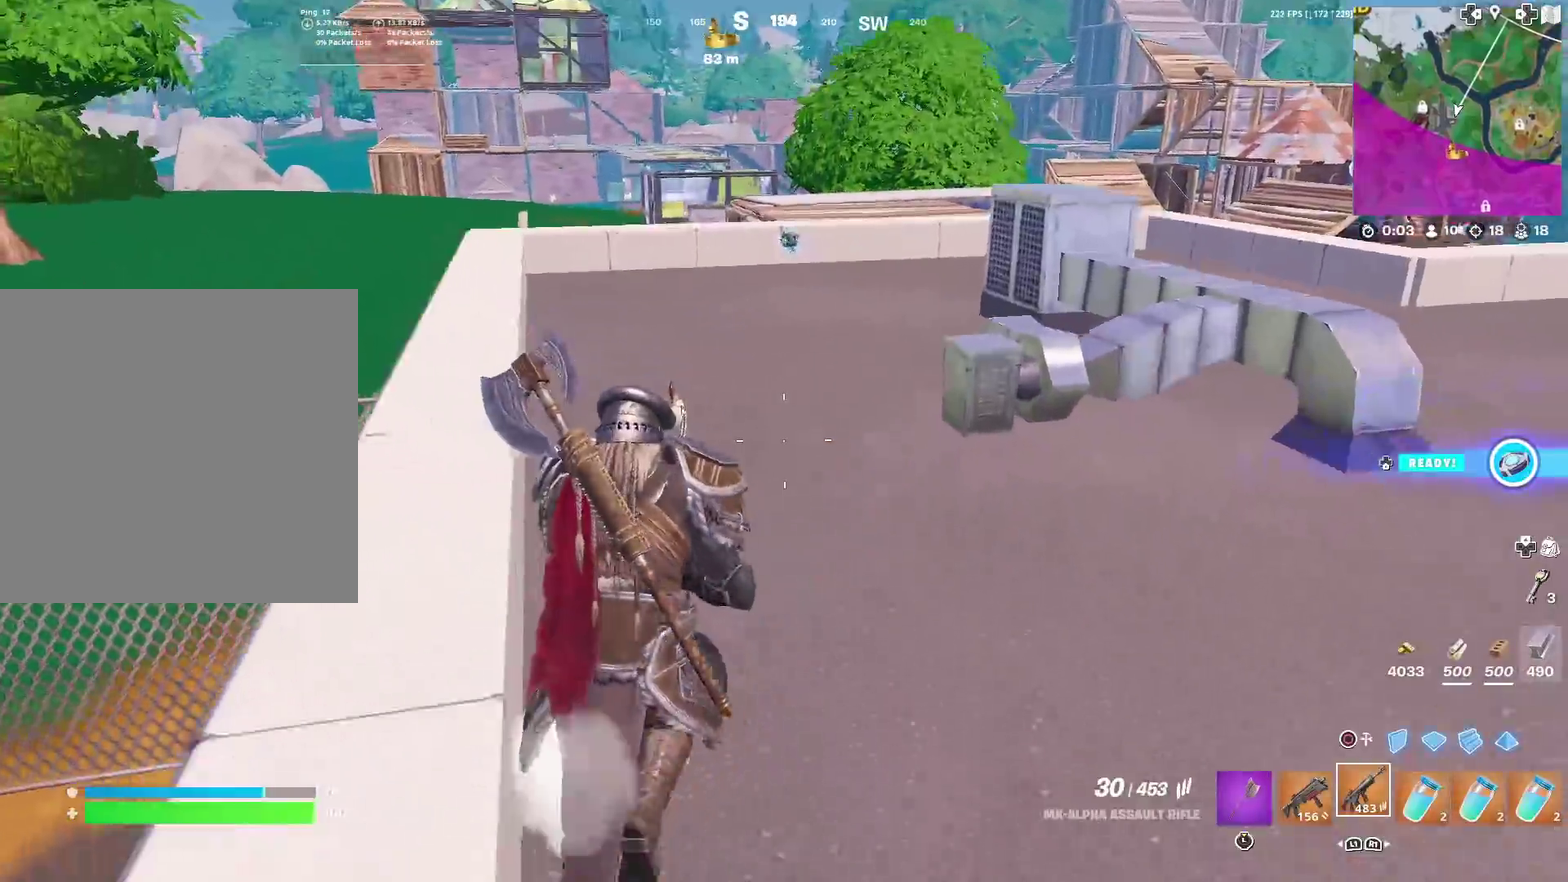
{"dt_ms": 401, "buttons": [], "left_stick": "up", "right_stick": "center", "events": [[234, "CIRCLE", "down"], [351, "CIRCLE", "up"]]}
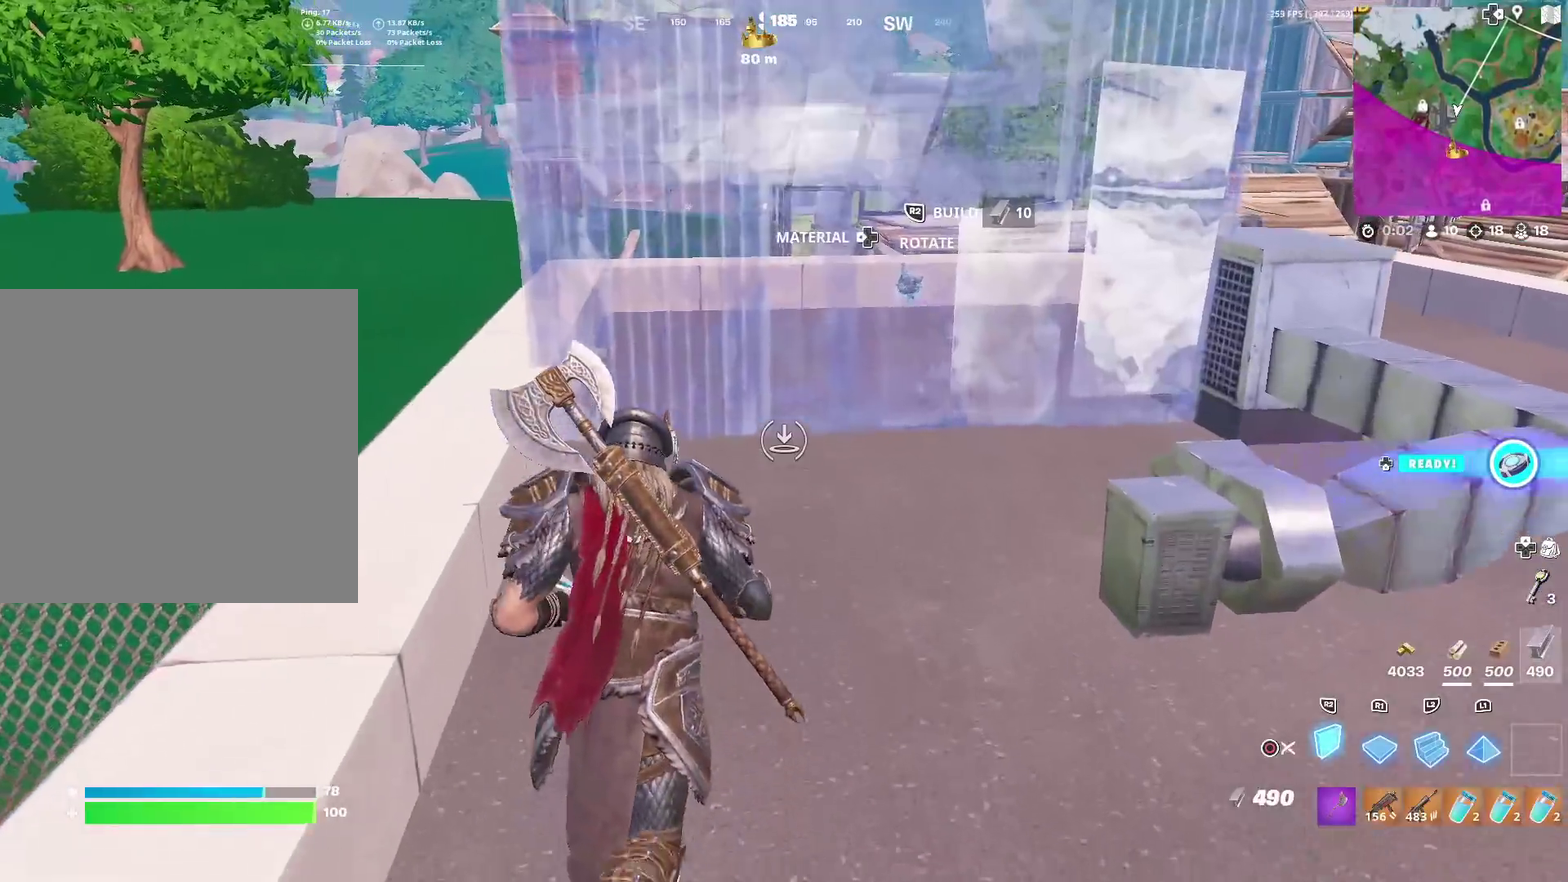
{"dt_ms": 600, "buttons": [], "left_stick": "up", "right_stick": "center", "events": [[200, "L2", "down"], [300, "CIRCLE", "down"], [333, "L2", "up"], [417, "CIRCLE", "up"]]}
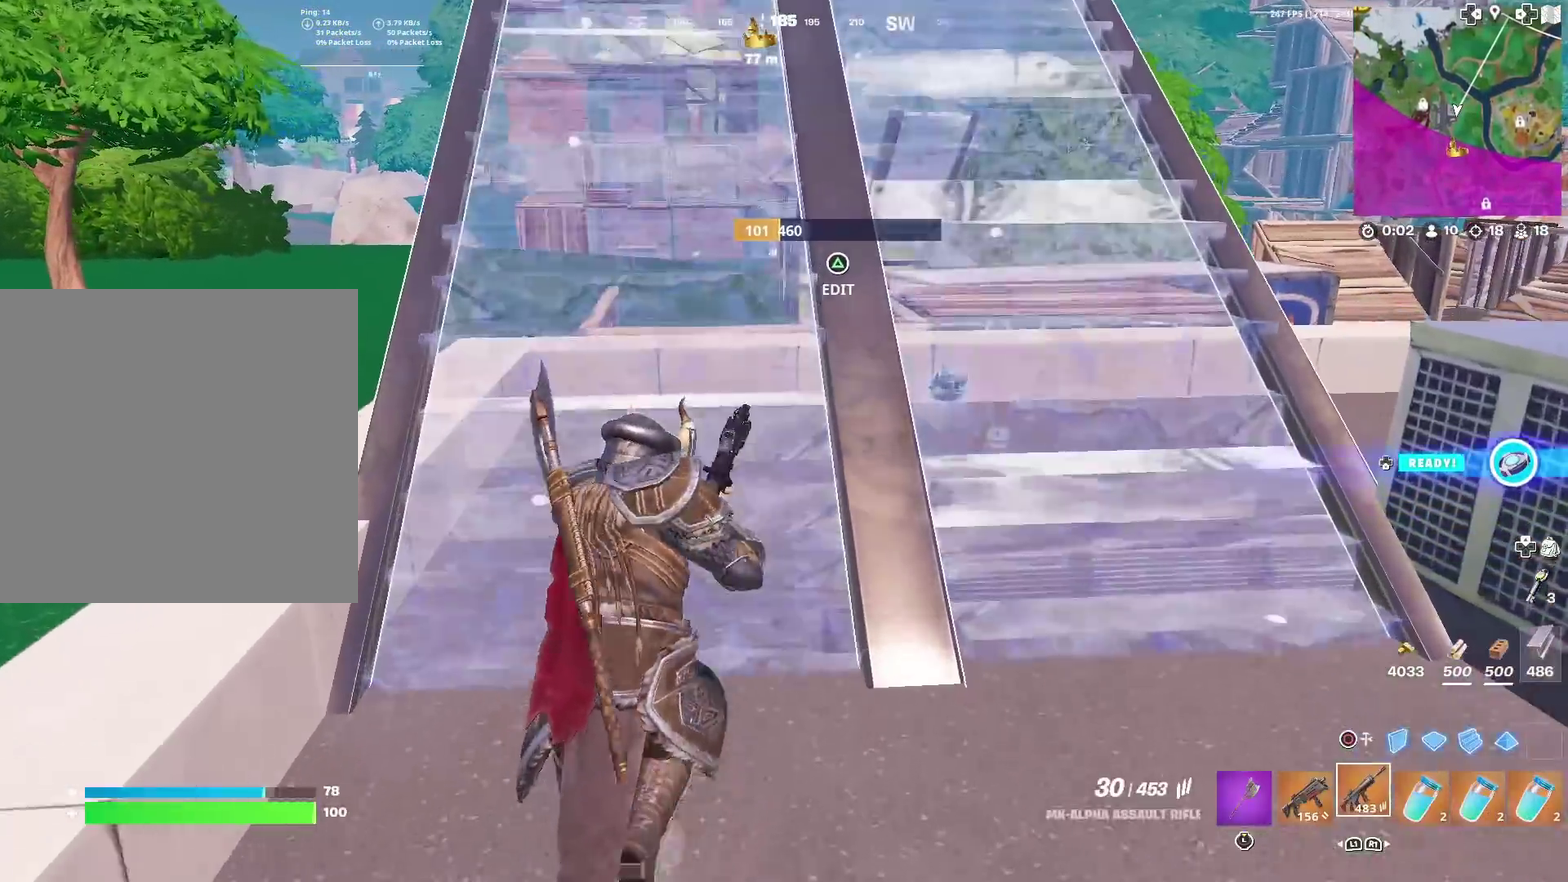
{"dt_ms": 401, "buttons": ["CIRCLE"], "left_stick": "up-right", "right_stick": "center", "events": [[50, "CIRCLE", "down"], [184, "CIRCLE", "up"], [184, "left_stick", "up-right"], [284, "CIRCLE", "down"], [301, "left_stick", "up"], [351, "left_stick", "up-right"]]}
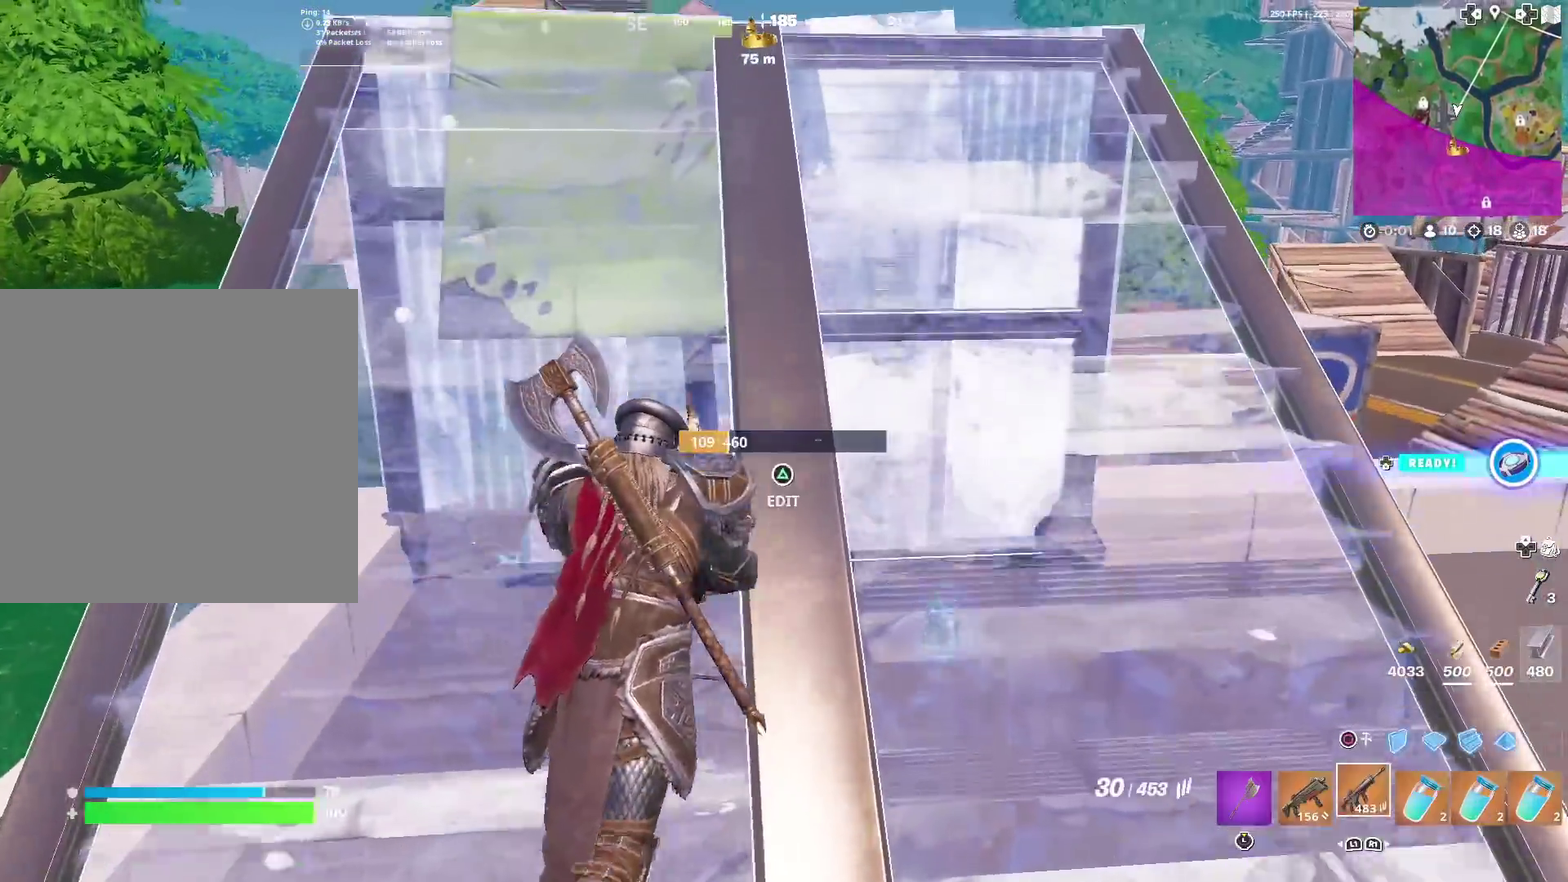
{"dt_ms": 600, "buttons": ["L2"], "left_stick": "up", "right_stick": "center", "events": [[33, "CIRCLE", "up"], [200, "left_stick", "up"], [384, "CIRCLE", "down"], [517, "CIRCLE", "up"], [584, "L2", "down"]]}
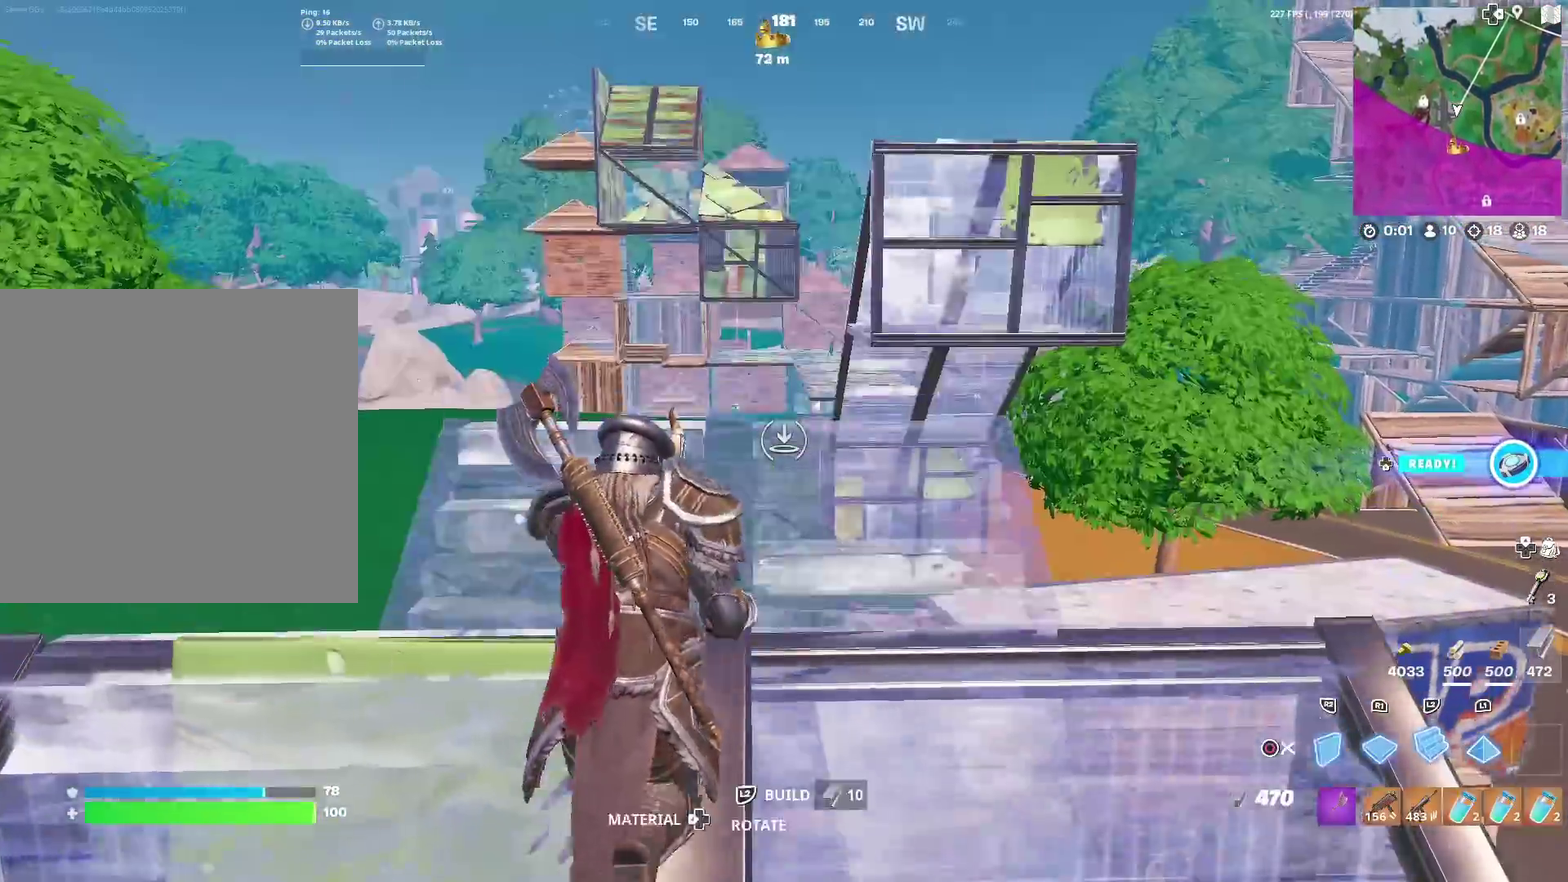
{"dt_ms": 301, "buttons": ["L2"], "left_stick": "up-right", "right_stick": "center", "events": [[117, "L2", "up"], [117, "R2", "down"], [184, "right_stick", "up"], [217, "left_stick", "up-right"], [251, "R2", "up"], [251, "right_stick", "center"], [301, "L2", "down"]]}
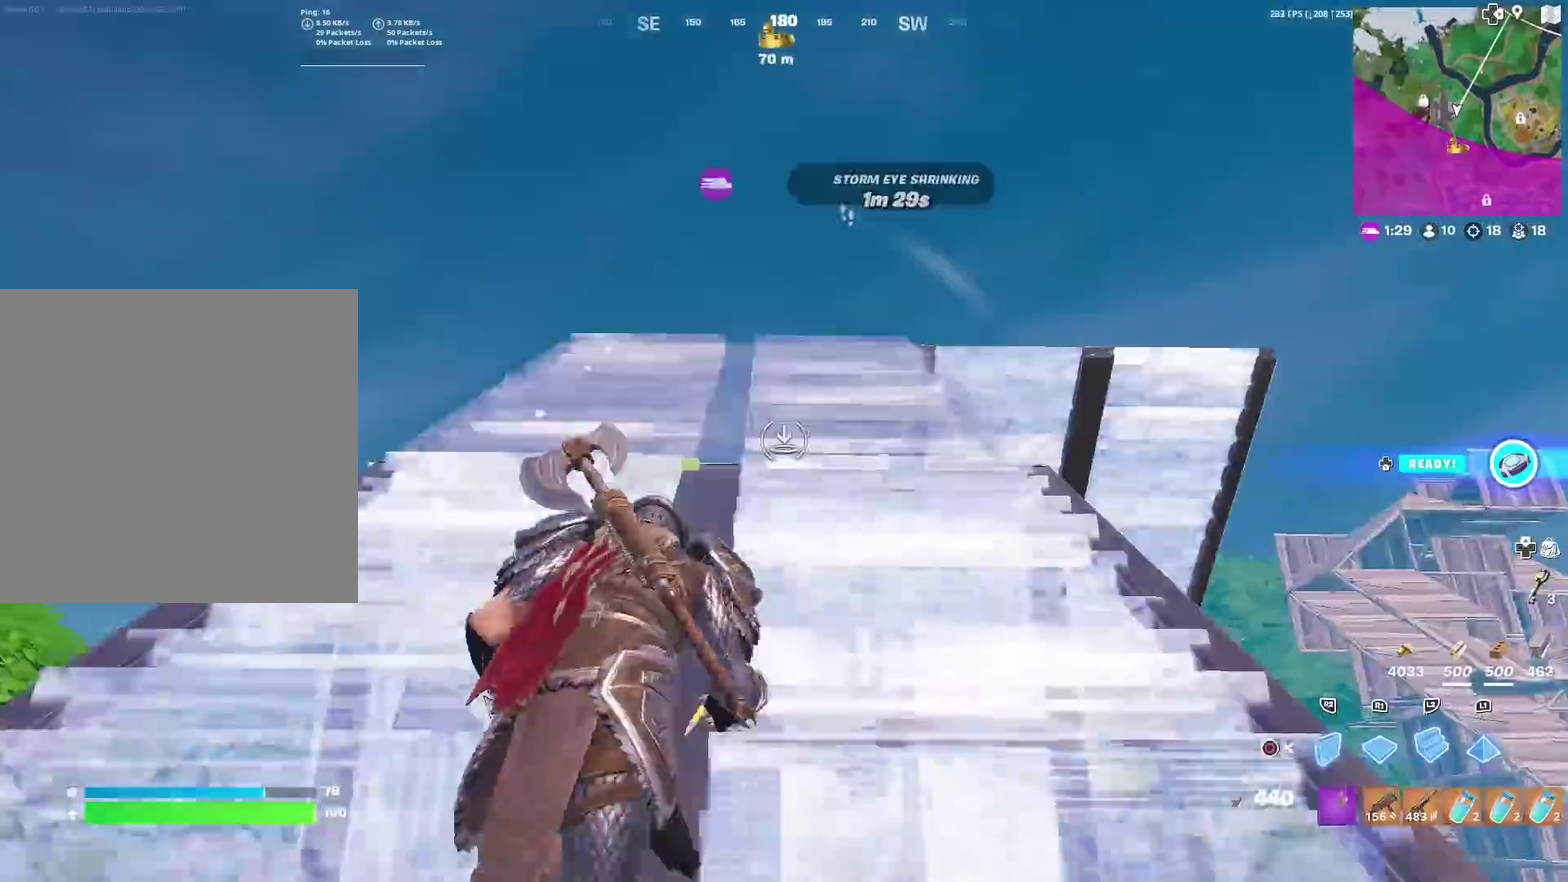
{"dt_ms": 700, "buttons": ["R2"], "left_stick": "down-right", "right_stick": "down-right", "events": [[133, "right_stick", "up-right"], [183, "right_stick", "center"], [367, "L2", "up"], [417, "CROSS", "down"], [467, "L1", "down"], [500, "left_stick", "right"], [517, "CROSS", "up"], [600, "L1", "up"], [600, "left_stick", "down-right"], [634, "R2", "down"], [700, "right_stick", "down-right"]]}
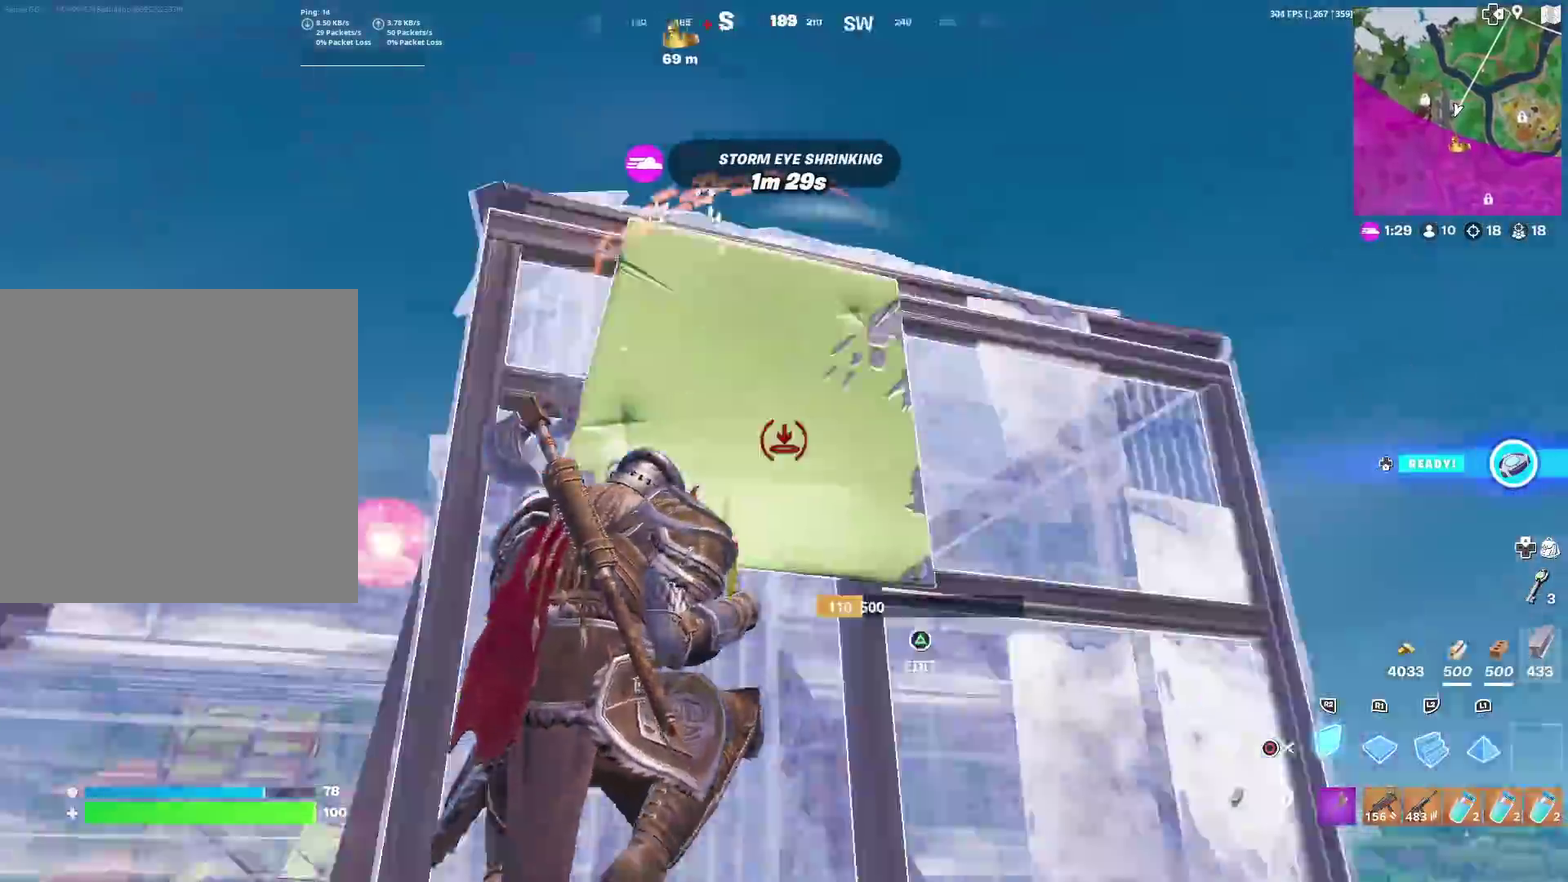
{"dt_ms": 301, "buttons": [], "left_stick": "down", "right_stick": "up-left"}
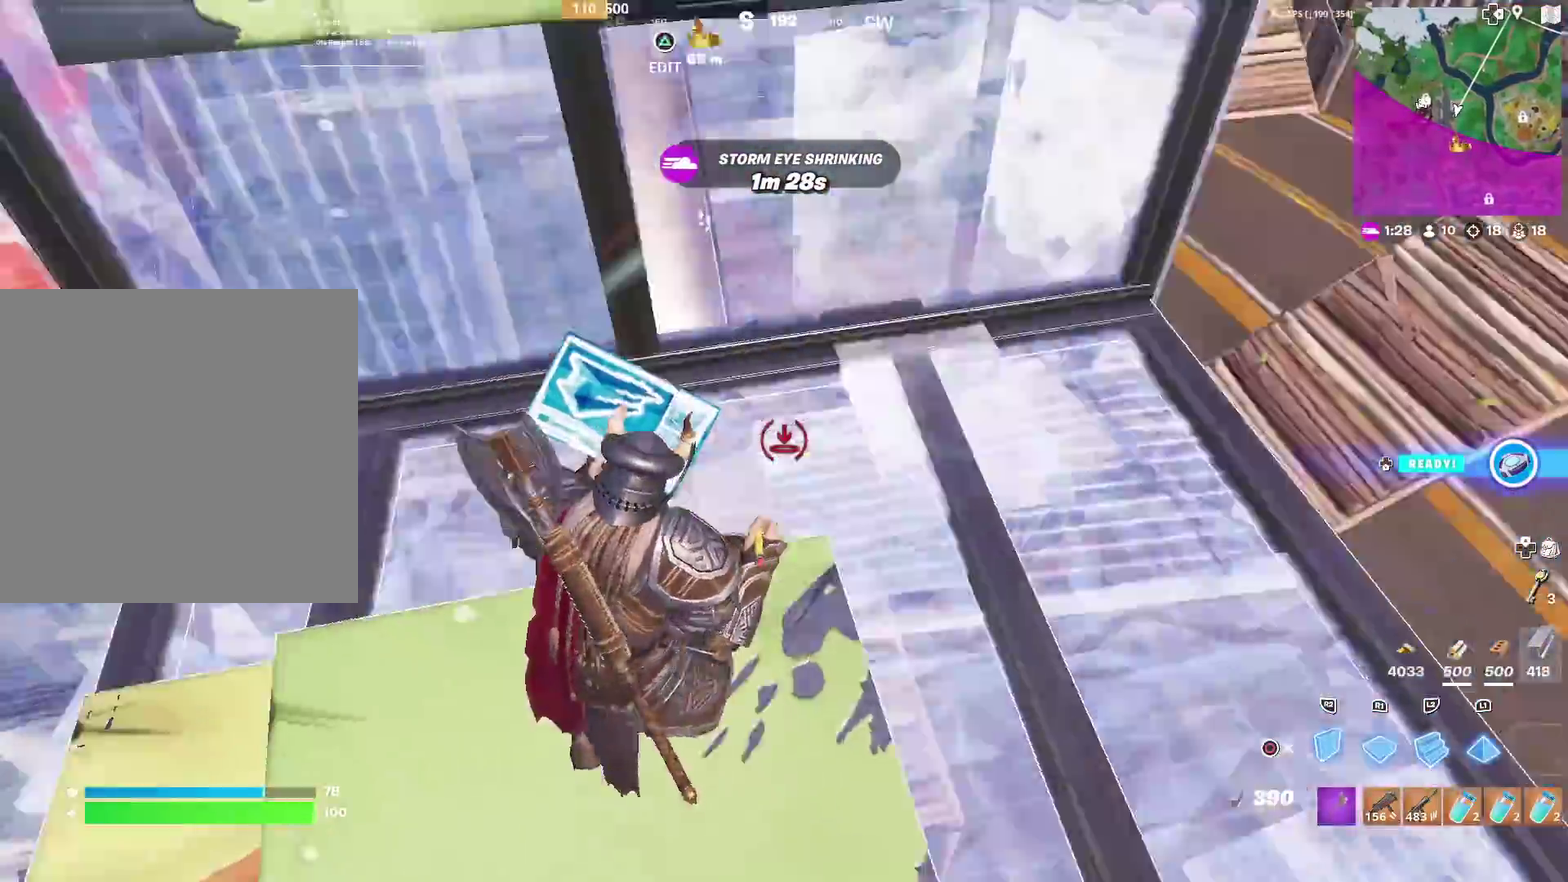
{"dt_ms": 901, "buttons": [], "left_stick": "up", "right_stick": "center"}
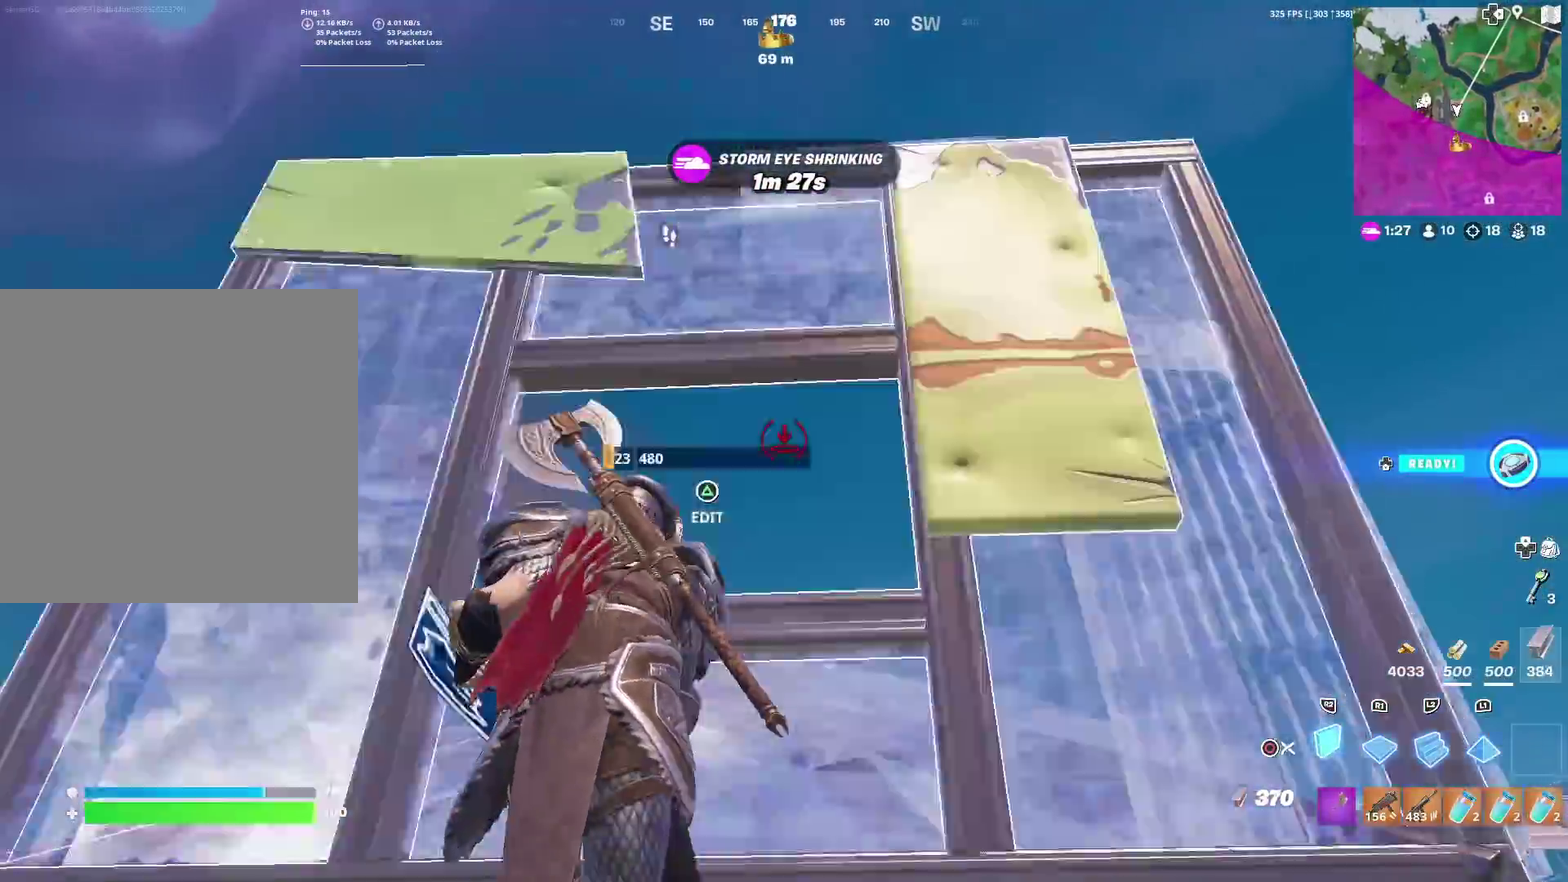
{"dt_ms": 300, "buttons": ["TRIANGLE"], "left_stick": "down-right", "right_stick": "center"}
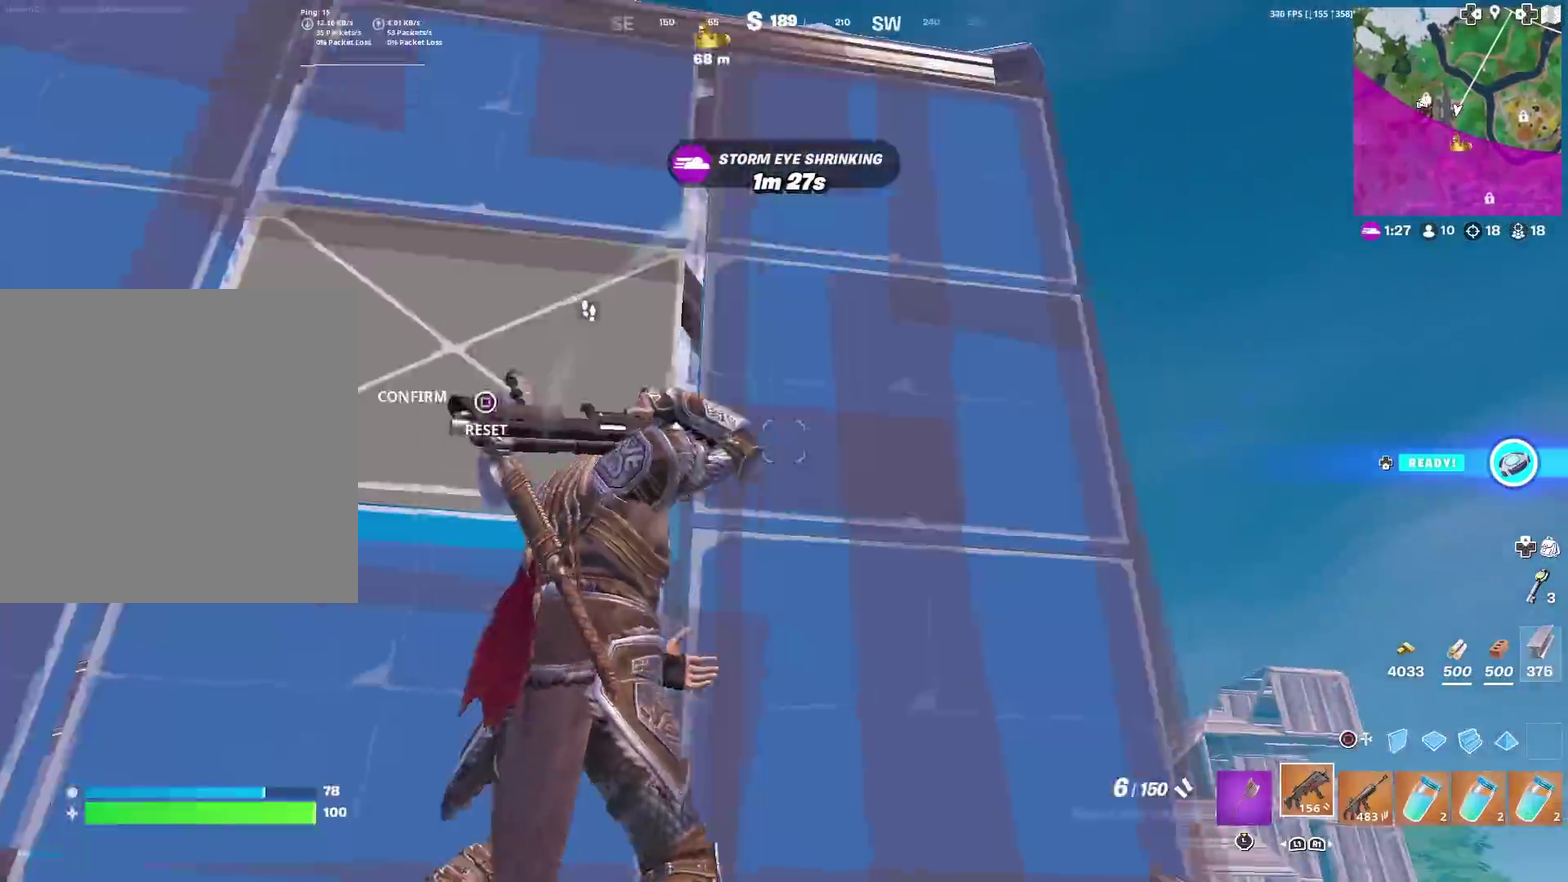
{"dt_ms": 701, "buttons": ["L2"], "left_stick": "up", "right_stick": "center", "events": [[17, "SQUARE", "down"], [117, "SQUARE", "up"], [117, "TRIANGLE", "up"], [117, "right_stick", "down-left"], [150, "CIRCLE", "down"], [167, "R2", "down"], [200, "left_stick", "left"], [217, "right_stick", "center"], [233, "CIRCLE", "up"], [250, "CROSS", "down"], [284, "left_stick", "up-left"], [417, "CROSS", "up"], [534, "R2", "up"], [584, "L2", "down"], [584, "left_stick", "up"]]}
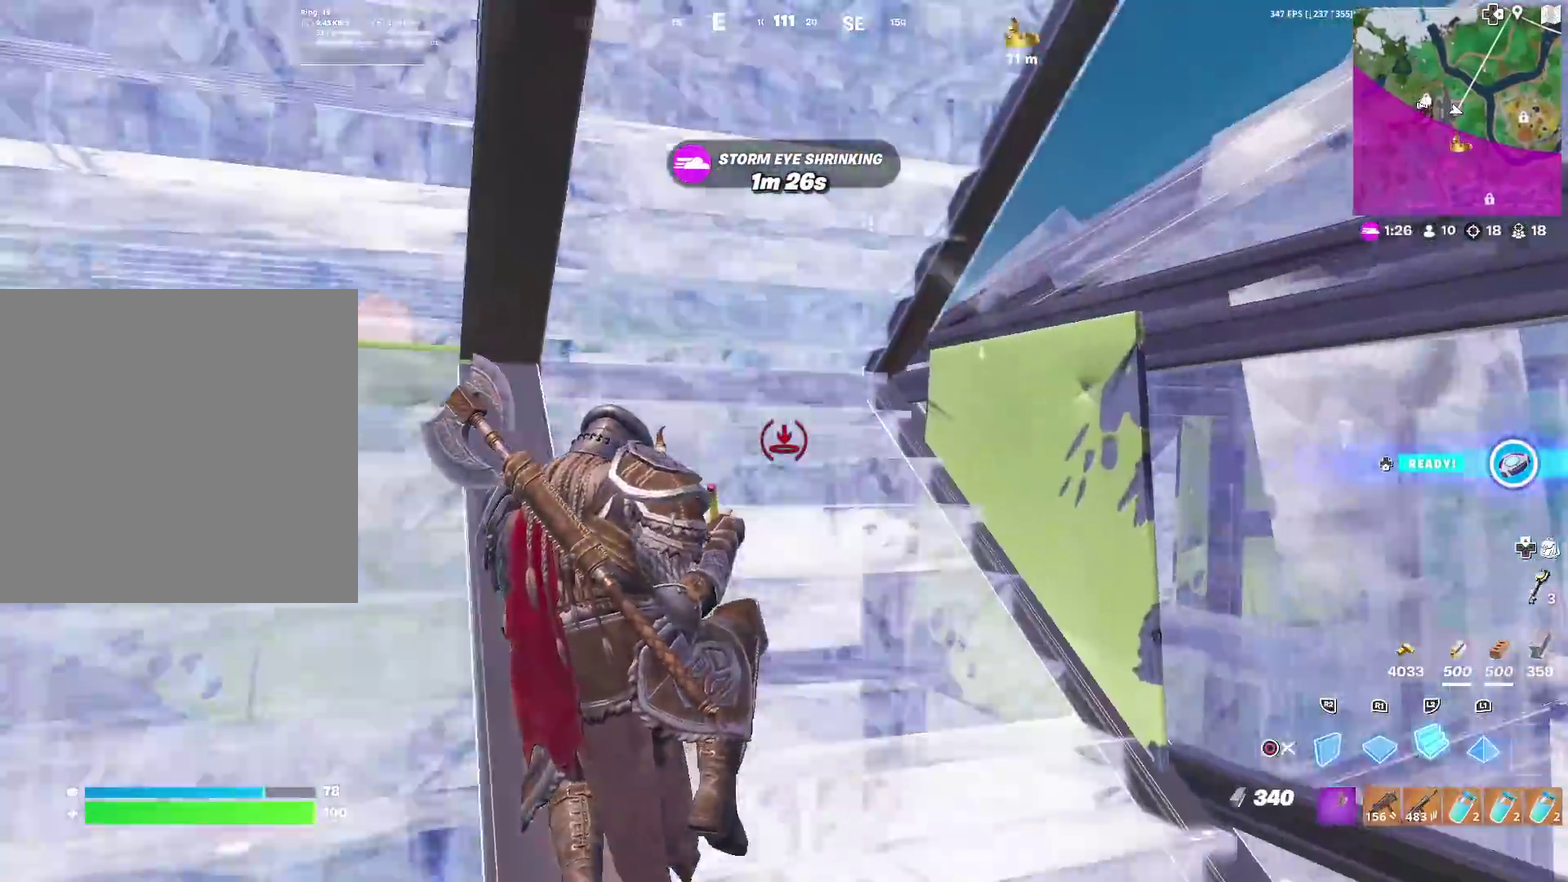
{"dt_ms": 300, "buttons": ["L2"], "left_stick": "right", "right_stick": "center", "events": [[16, "left_stick", "up-left"], [133, "left_stick", "up"], [250, "left_stick", "right"]]}